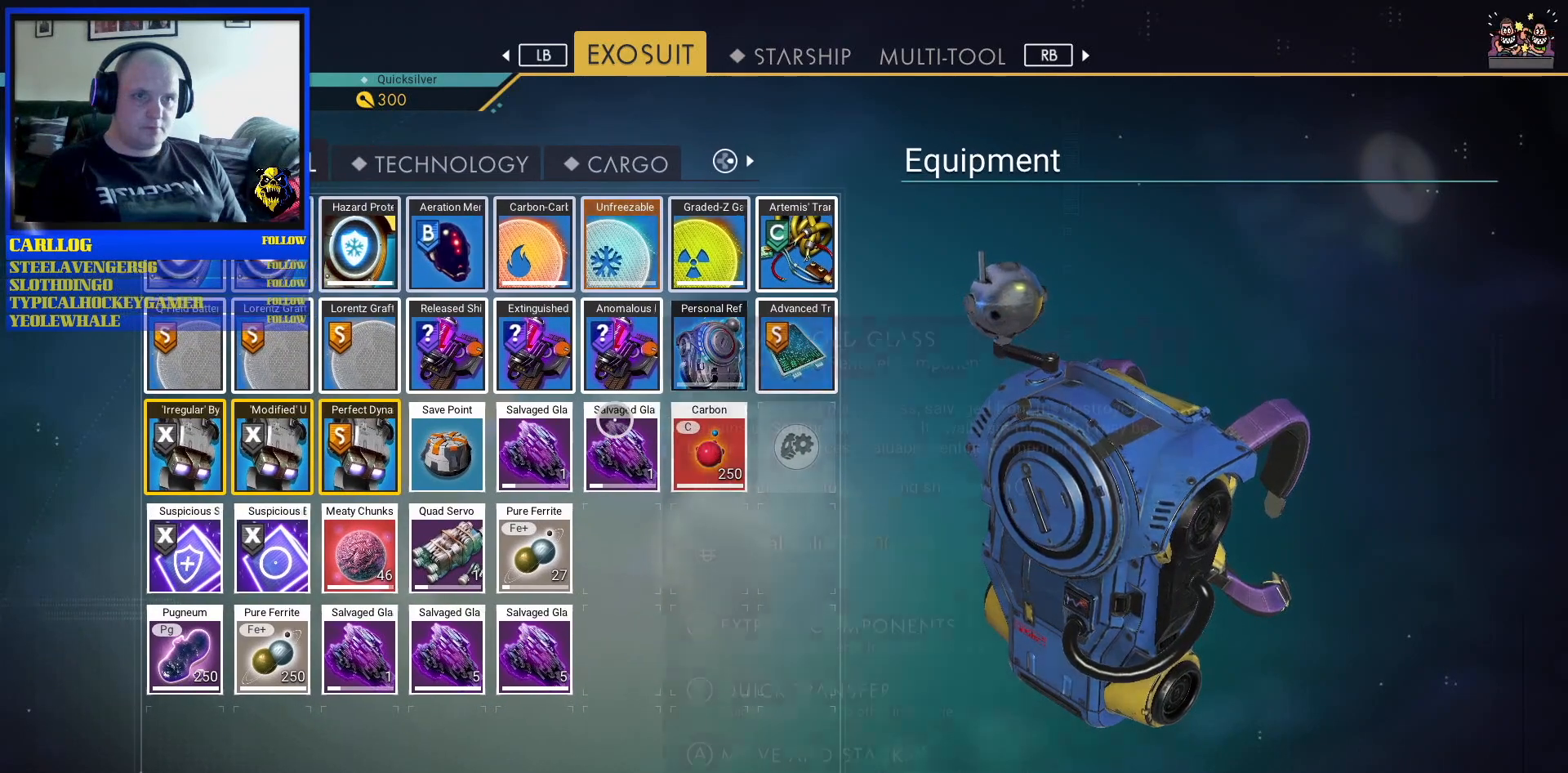
Gameplay with a controller (Xbox layout); each line is a JSON object with the inputs held at the frame after it. "events" lists button and stick changes between this image and that frame as [ms after this image, input, new state], when the widget could be followed in between. Not read: L2 L3.
{"buttons": [], "left_stick": "center", "right_stick": "center", "events": [[167, "left_stick", "down"], [250, "left_stick", "center"]]}
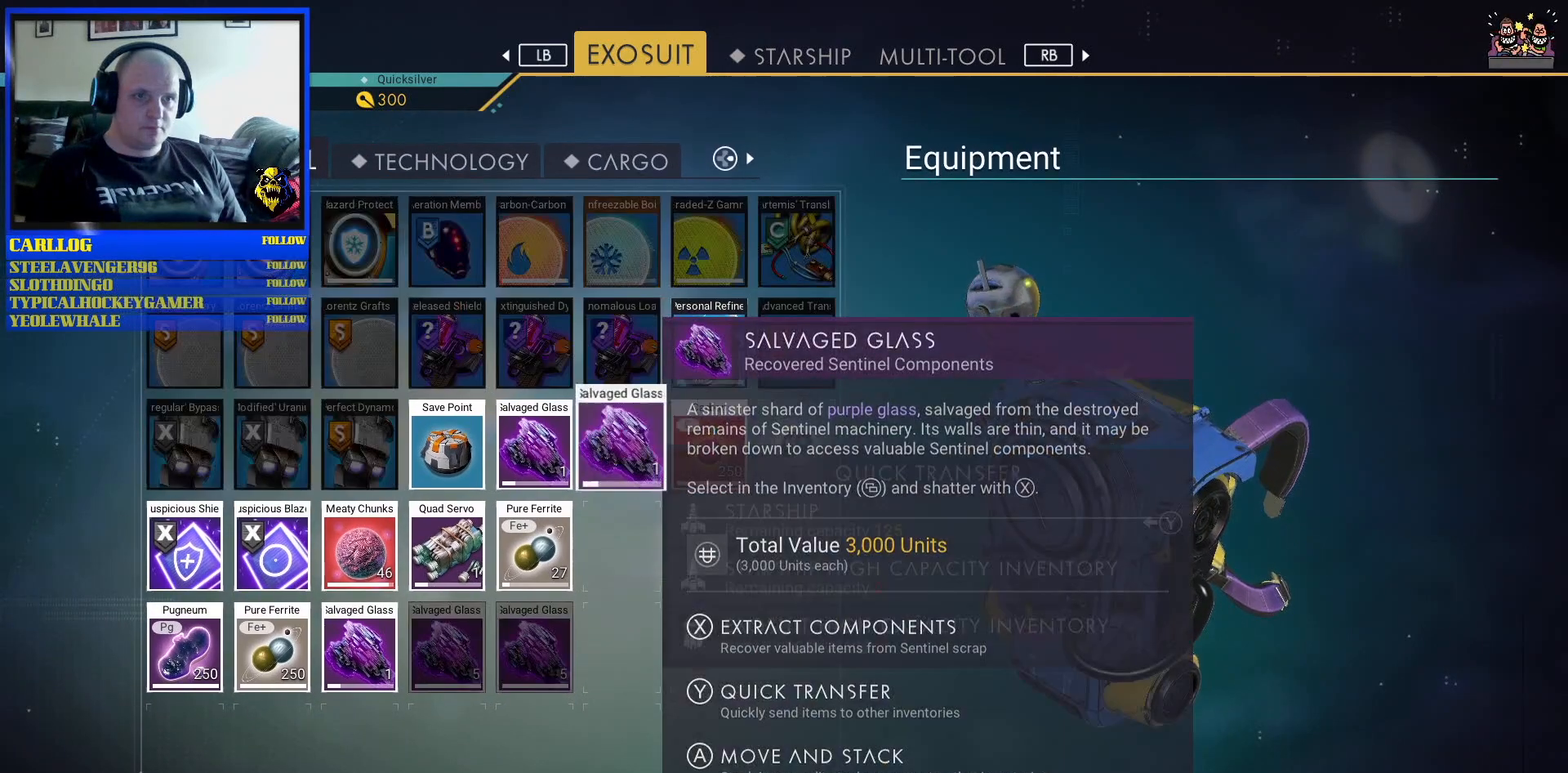
{"buttons": [], "left_stick": "down-right", "right_stick": "center", "events": [[233, "left_stick", "right"], [283, "left_stick", "down-right"]]}
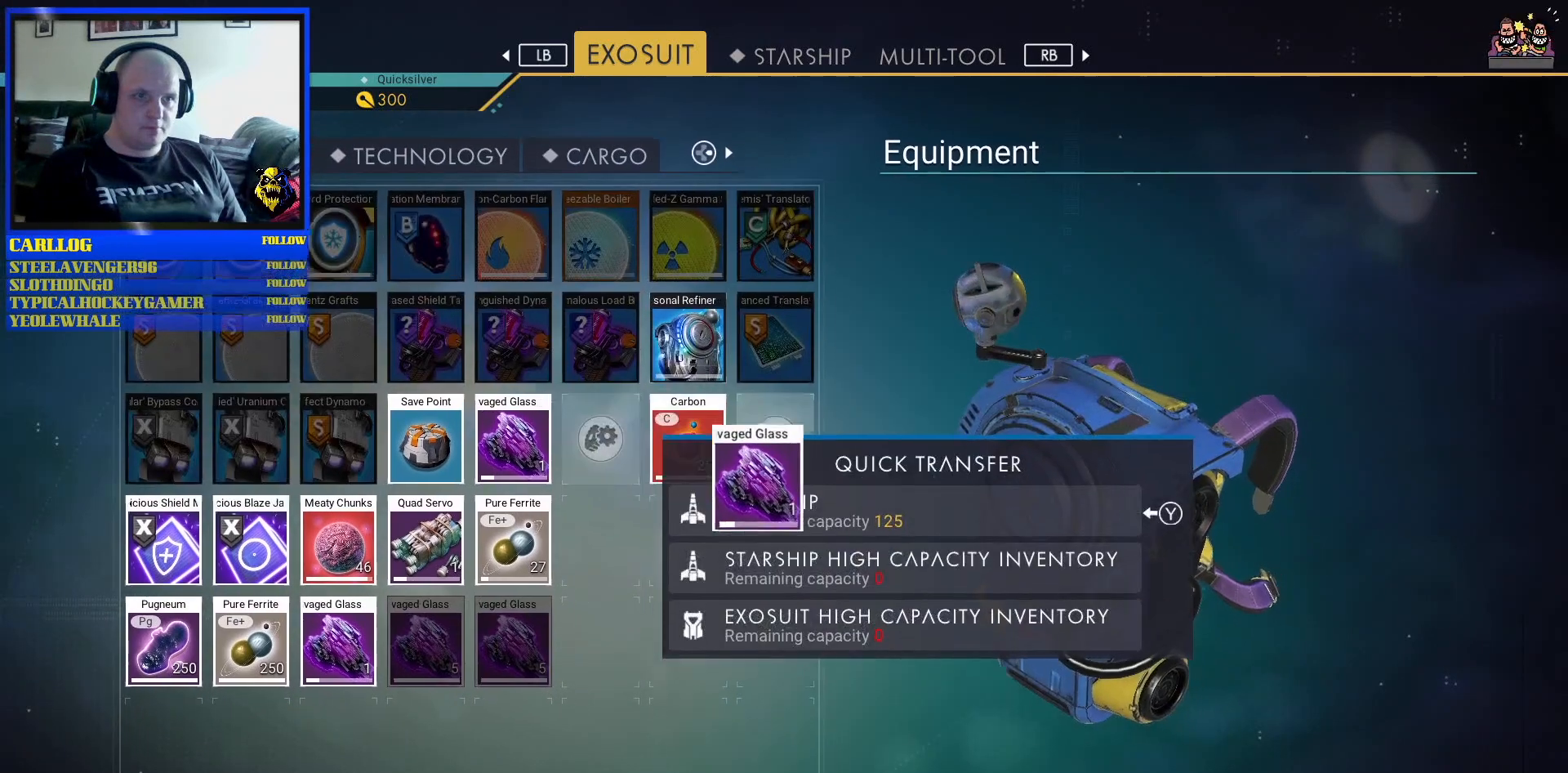
{"buttons": [], "left_stick": "up-left", "right_stick": "center", "events": [[100, "left_stick", "center"], [167, "A", "down"], [333, "left_stick", "up-left"], [367, "A", "up"]]}
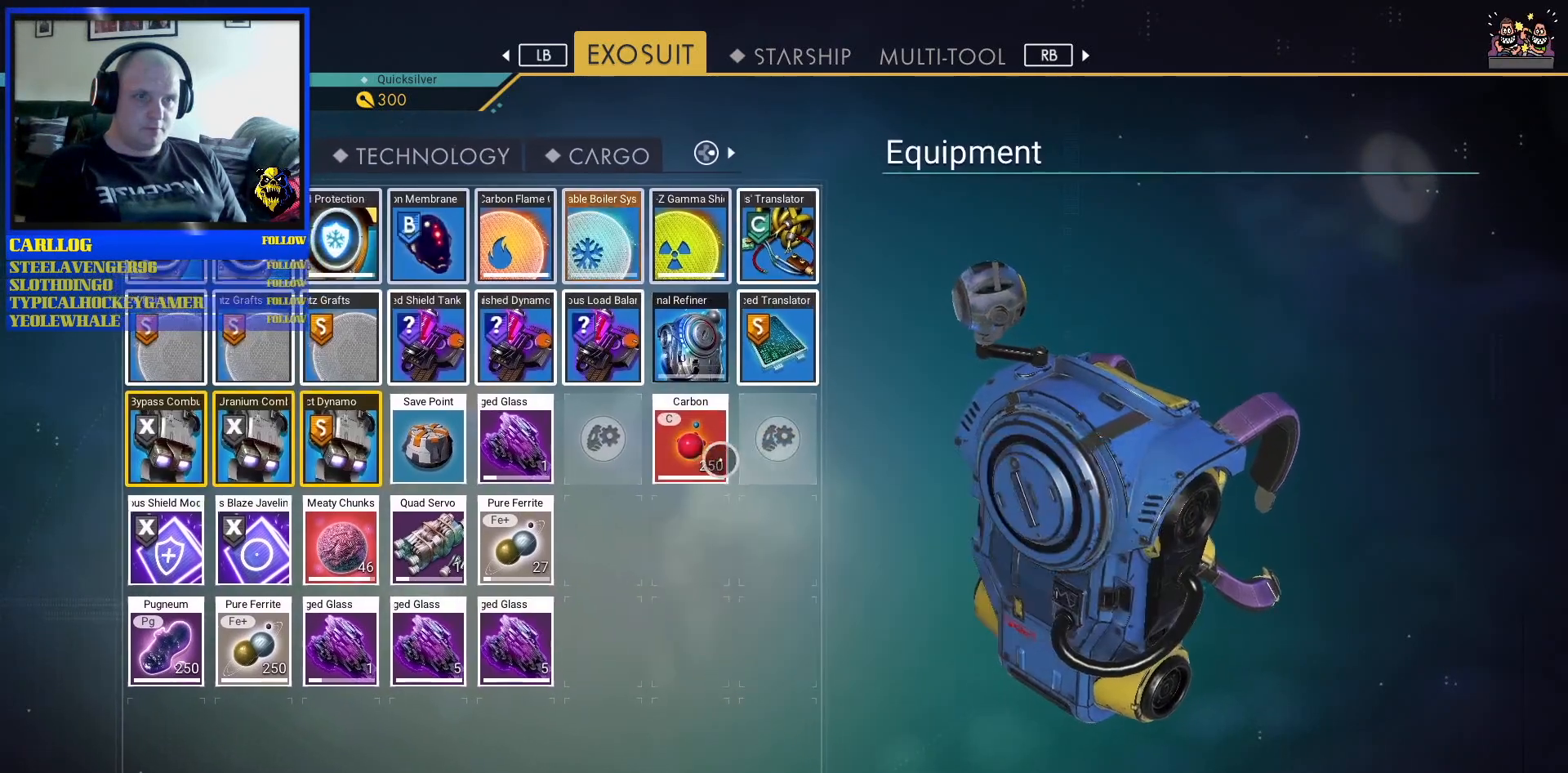
{"buttons": [], "left_stick": "down-right", "right_stick": "center", "events": [[283, "left_stick", "center"], [450, "left_stick", "down-right"]]}
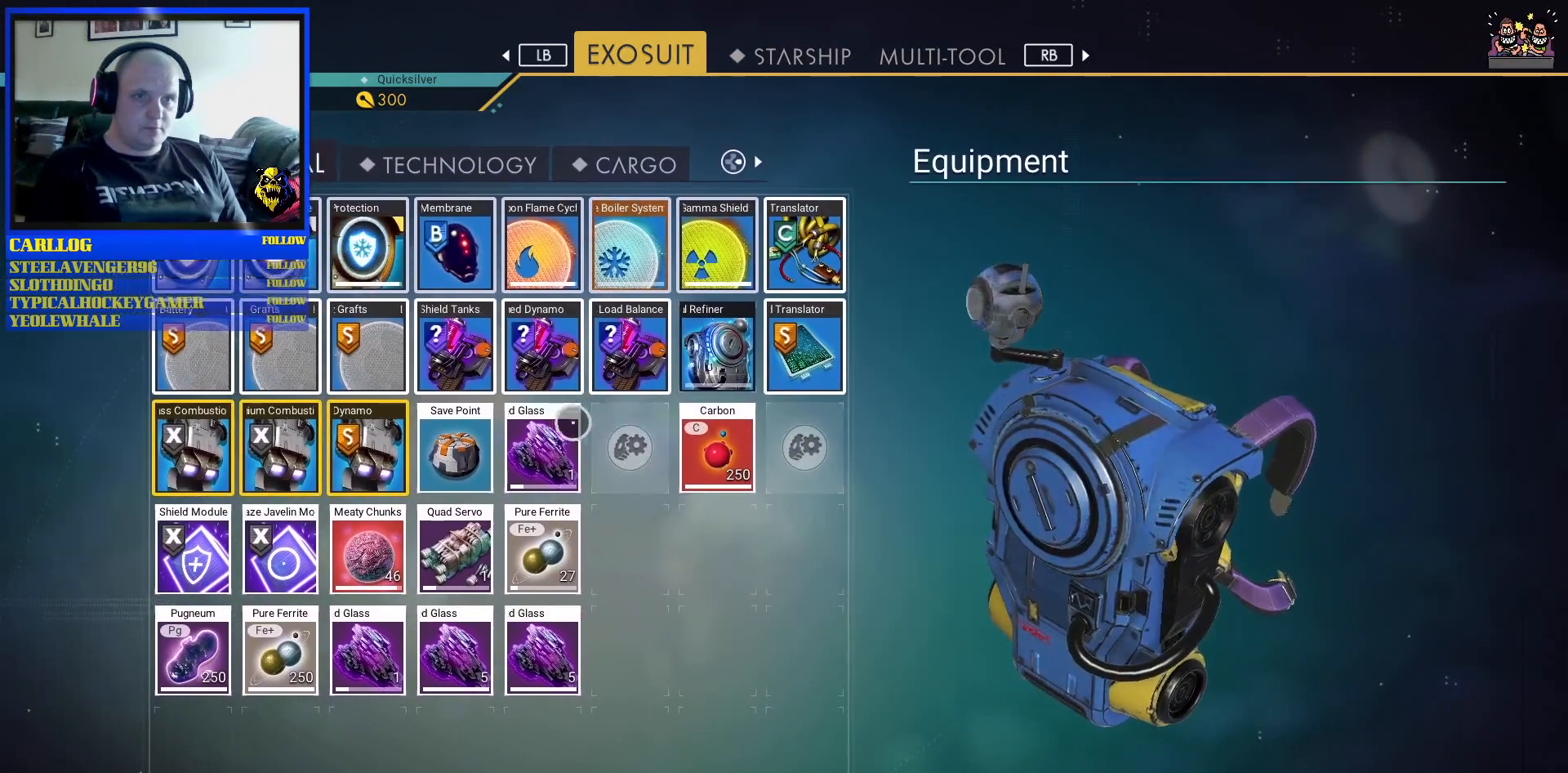
{"buttons": [], "left_stick": "up-left", "right_stick": "center", "events": [[67, "left_stick", "center"], [400, "left_stick", "up-left"]]}
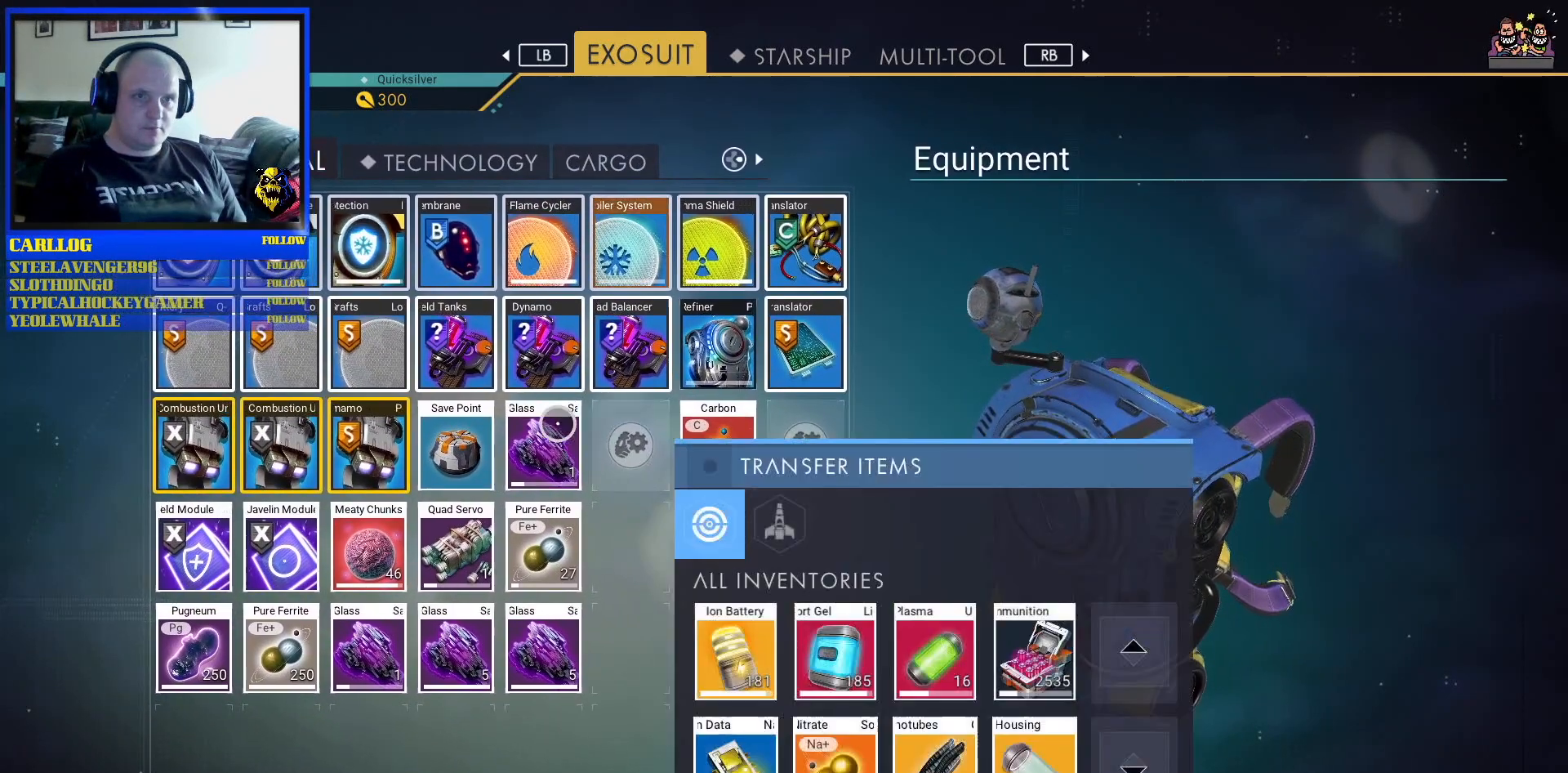
{"buttons": [], "left_stick": "center", "right_stick": "center", "events": [[17, "left_stick", "center"], [133, "Y", "down"], [333, "Y", "up"]]}
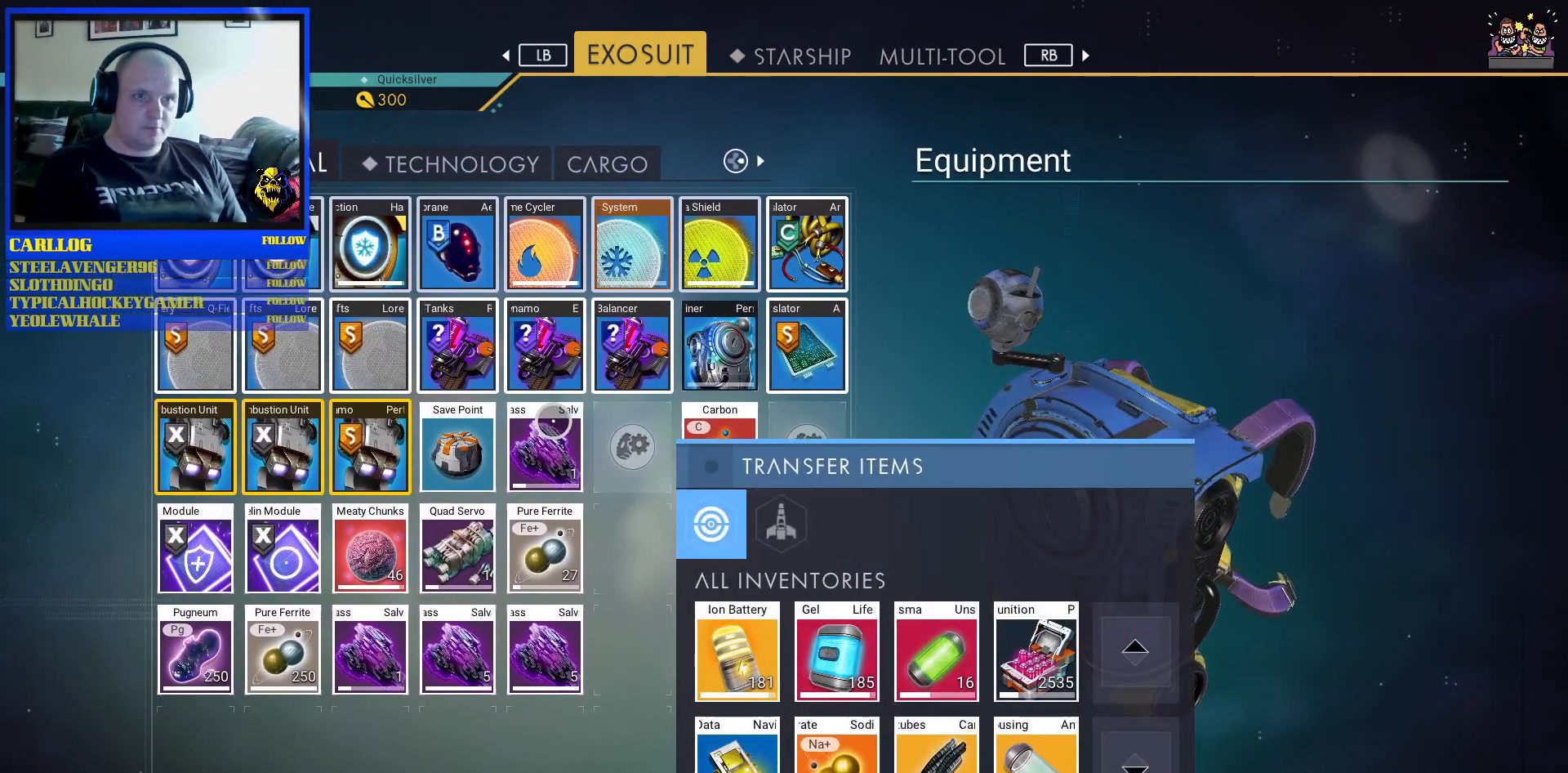
{"buttons": ["DPAD_LEFT"], "left_stick": "center", "right_stick": "center", "events": [[500, "DPAD_LEFT", "down"]]}
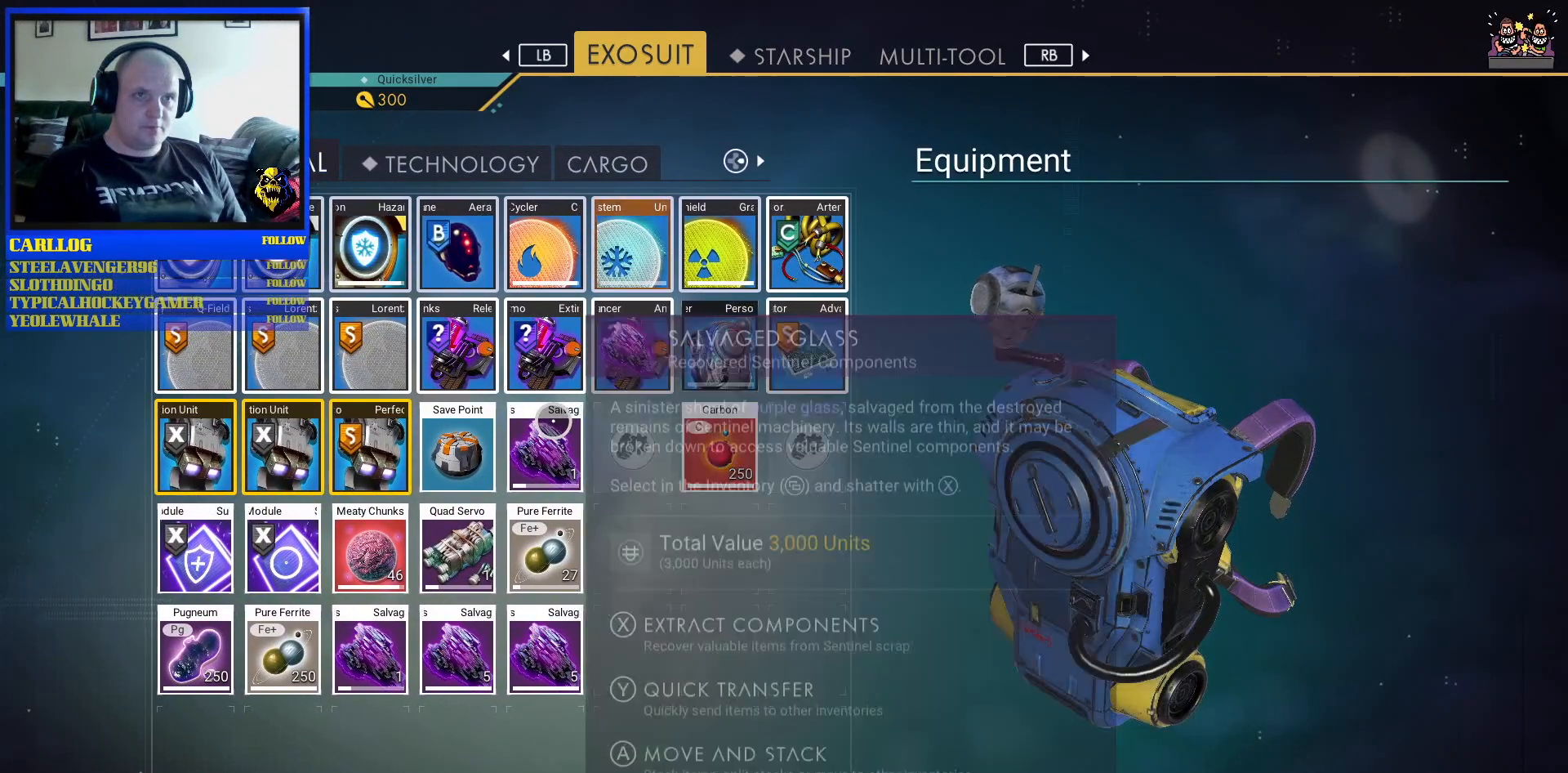
{"buttons": ["R1"], "left_stick": "center", "right_stick": "center", "events": [[83, "DPAD_LEFT", "up"], [500, "R1", "down"]]}
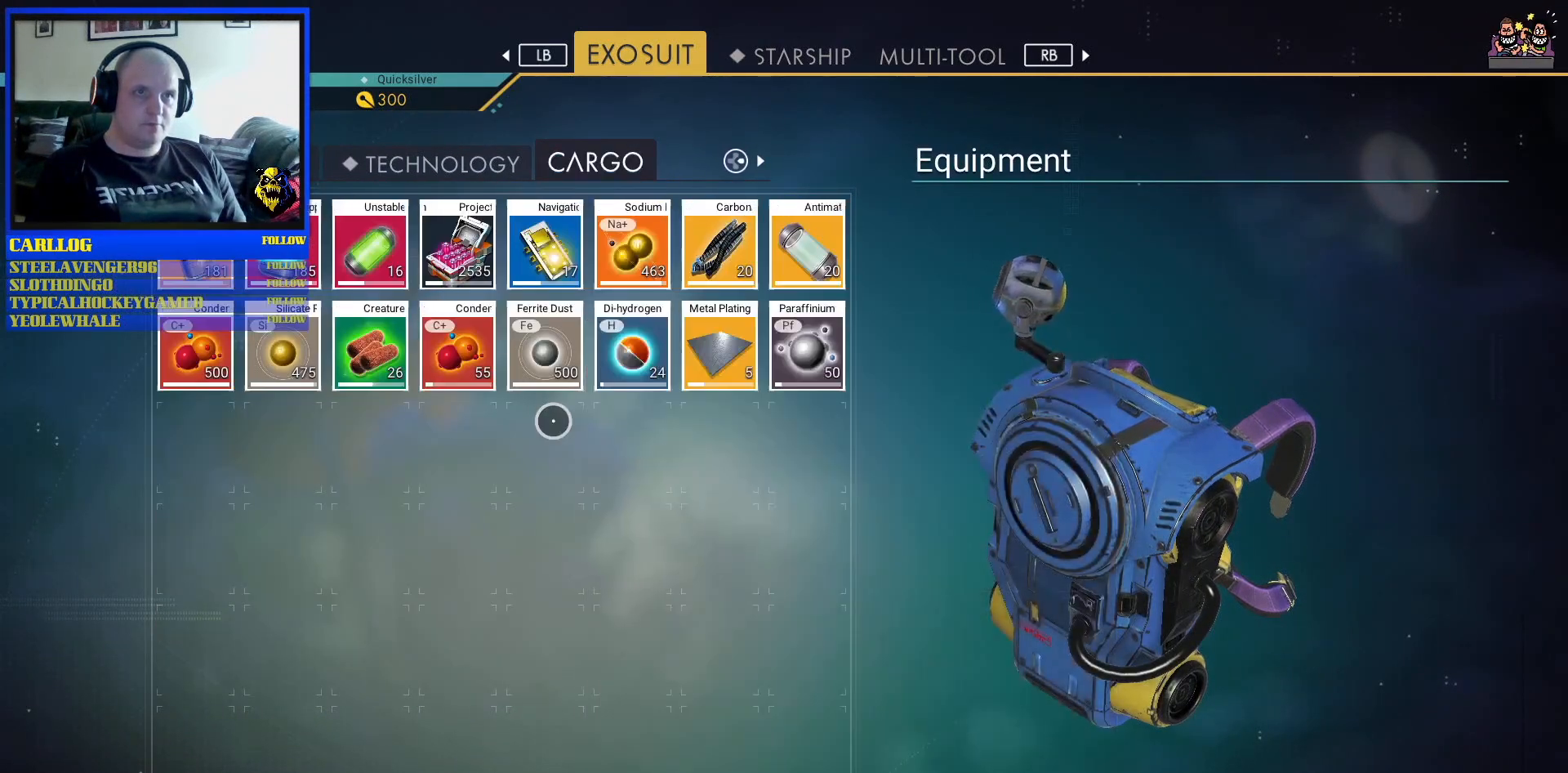
{"buttons": [], "left_stick": "center", "right_stick": "center", "events": [[133, "R1", "up"]]}
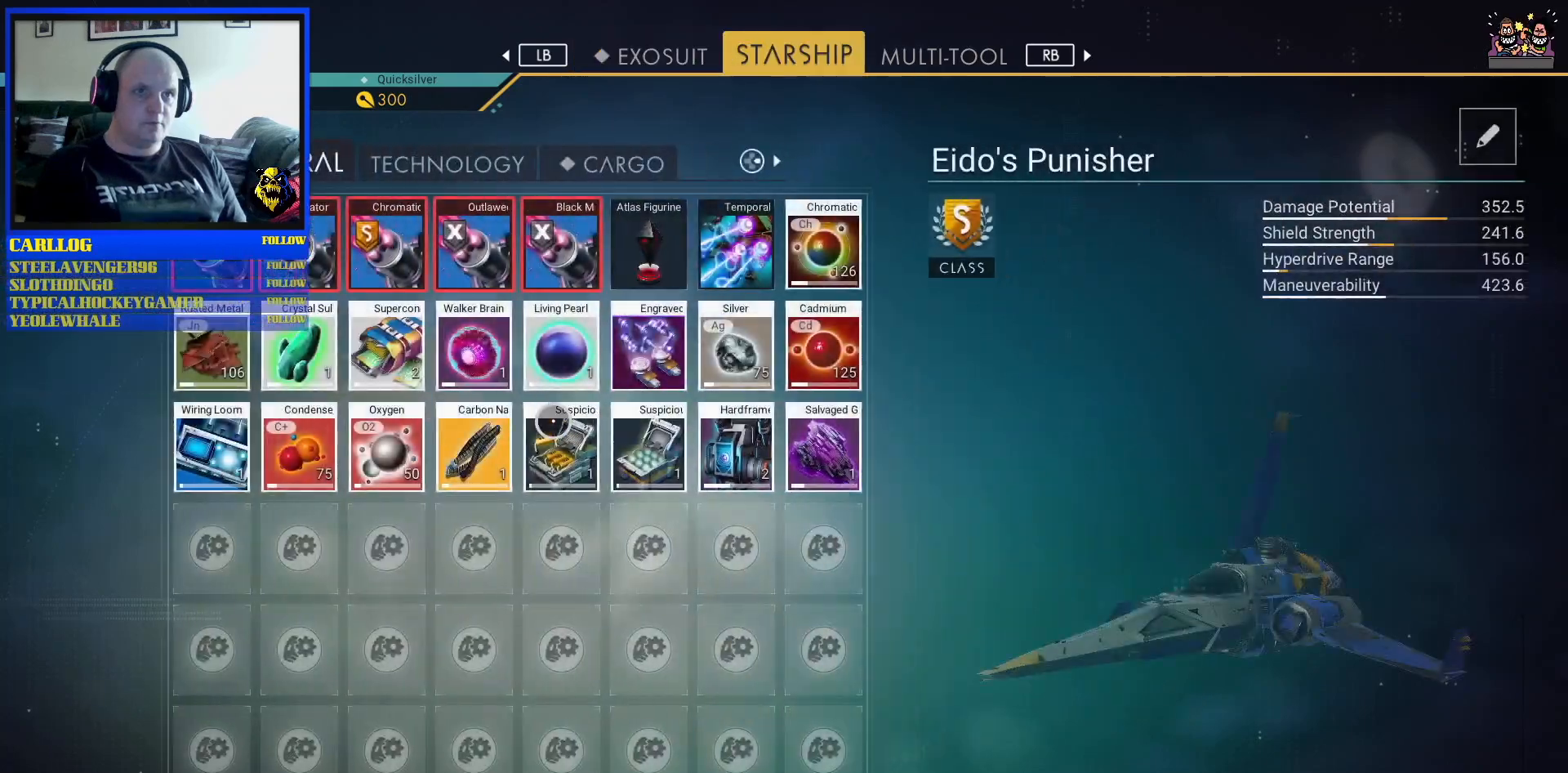
{"buttons": [], "left_stick": "center", "right_stick": "center", "events": []}
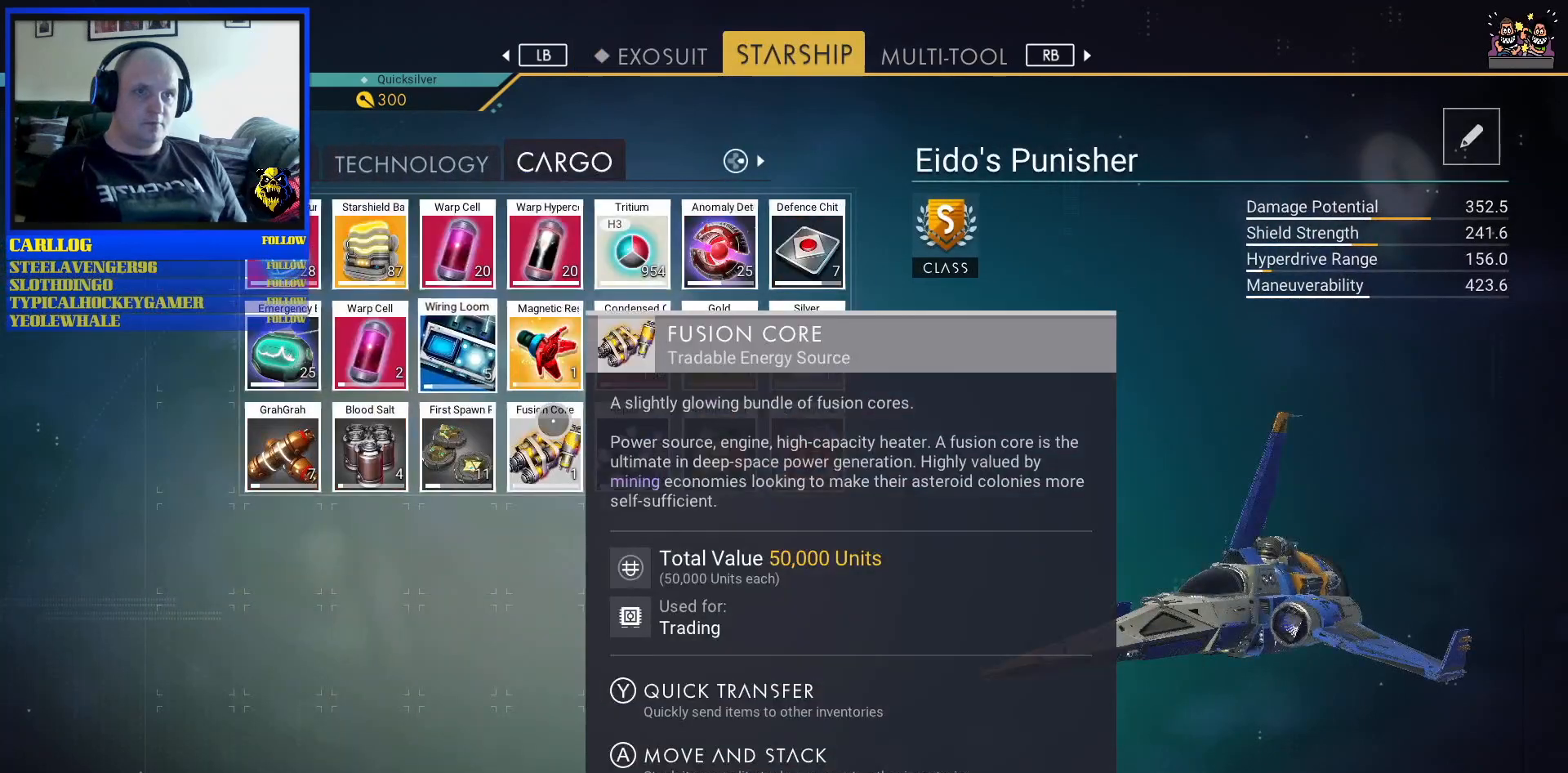
{"buttons": [], "left_stick": "center", "right_stick": "center", "events": []}
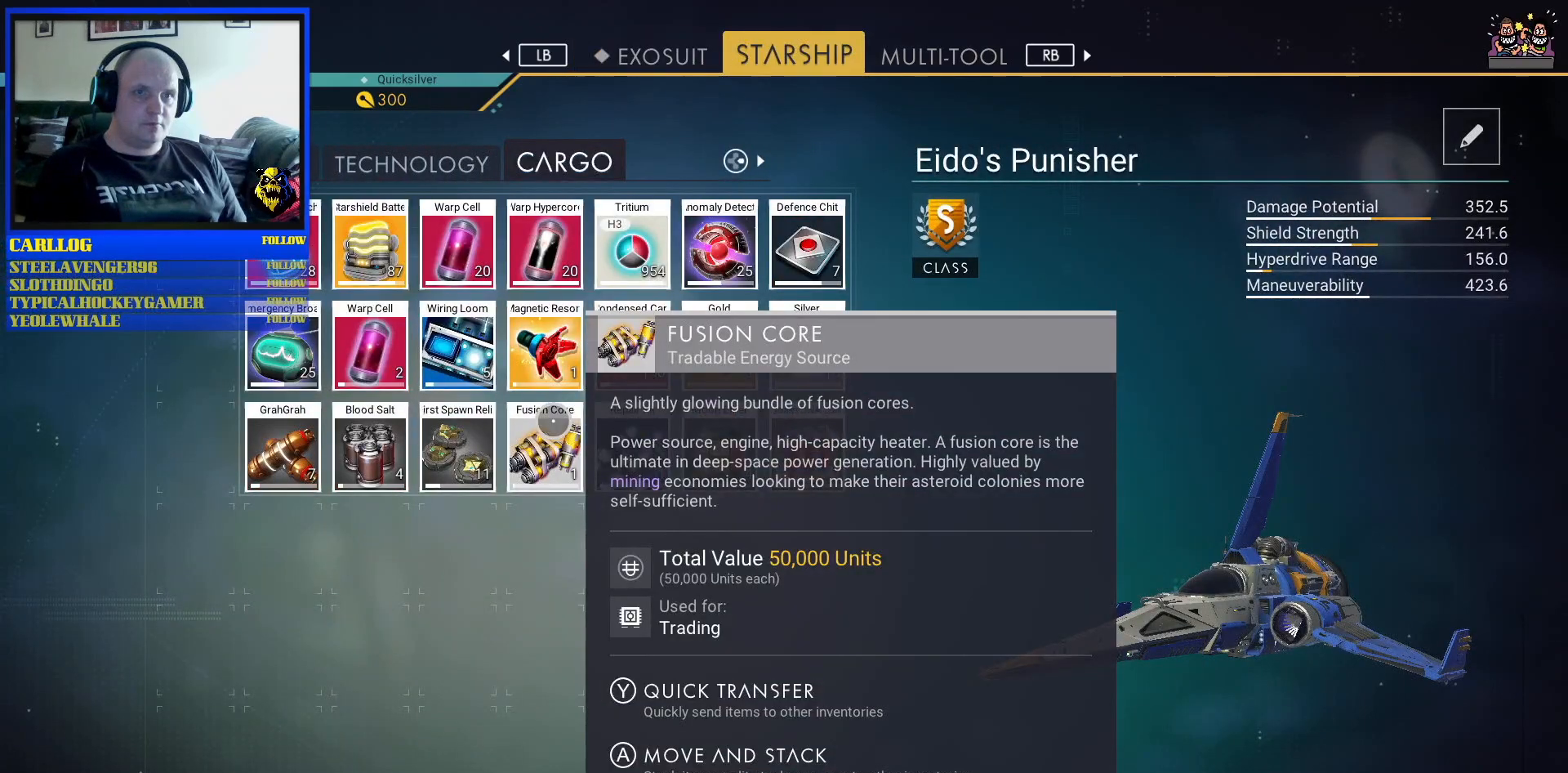
{"buttons": [], "left_stick": "up", "right_stick": "center", "events": [[67, "left_stick", "down"], [233, "left_stick", "left"], [367, "left_stick", "up"]]}
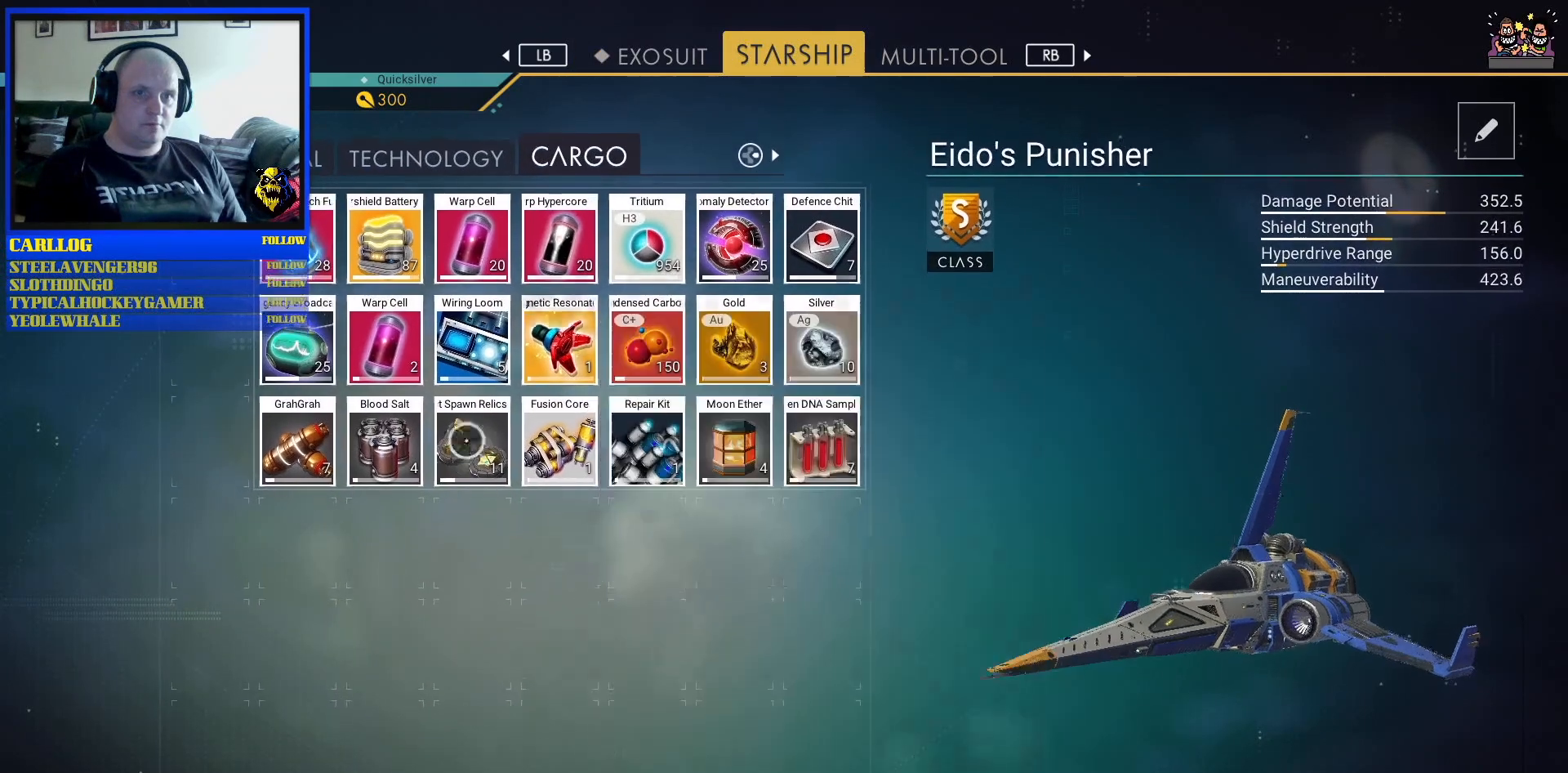
{"buttons": [], "left_stick": "center", "right_stick": "center", "events": [[17, "left_stick", "center"], [100, "Y", "down"], [217, "Y", "up"]]}
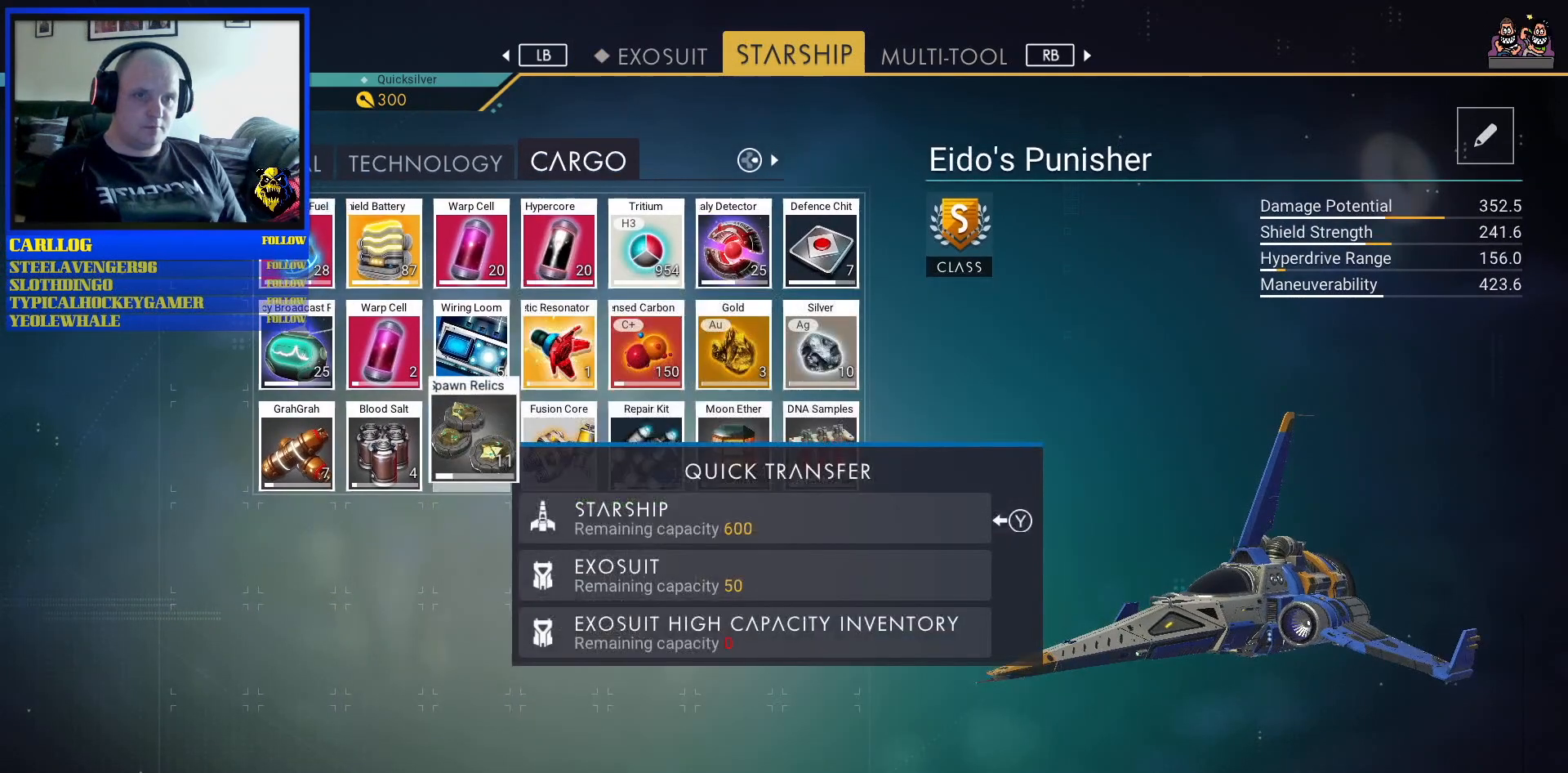
{"buttons": [], "left_stick": "center", "right_stick": "center", "events": [[33, "left_stick", "right"], [133, "left_stick", "down-right"], [433, "left_stick", "center"]]}
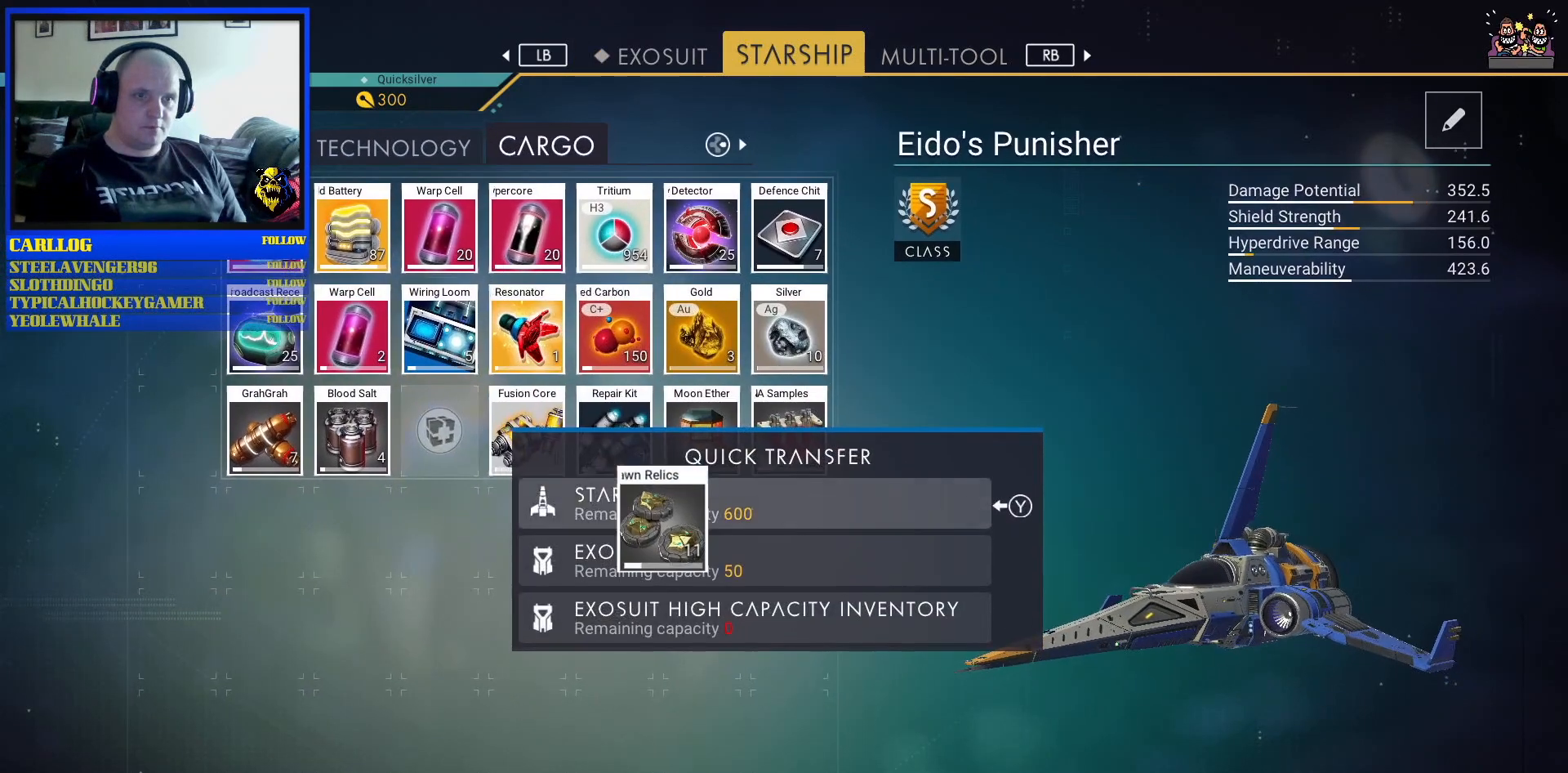
{"buttons": [], "left_stick": "center", "right_stick": "center", "events": []}
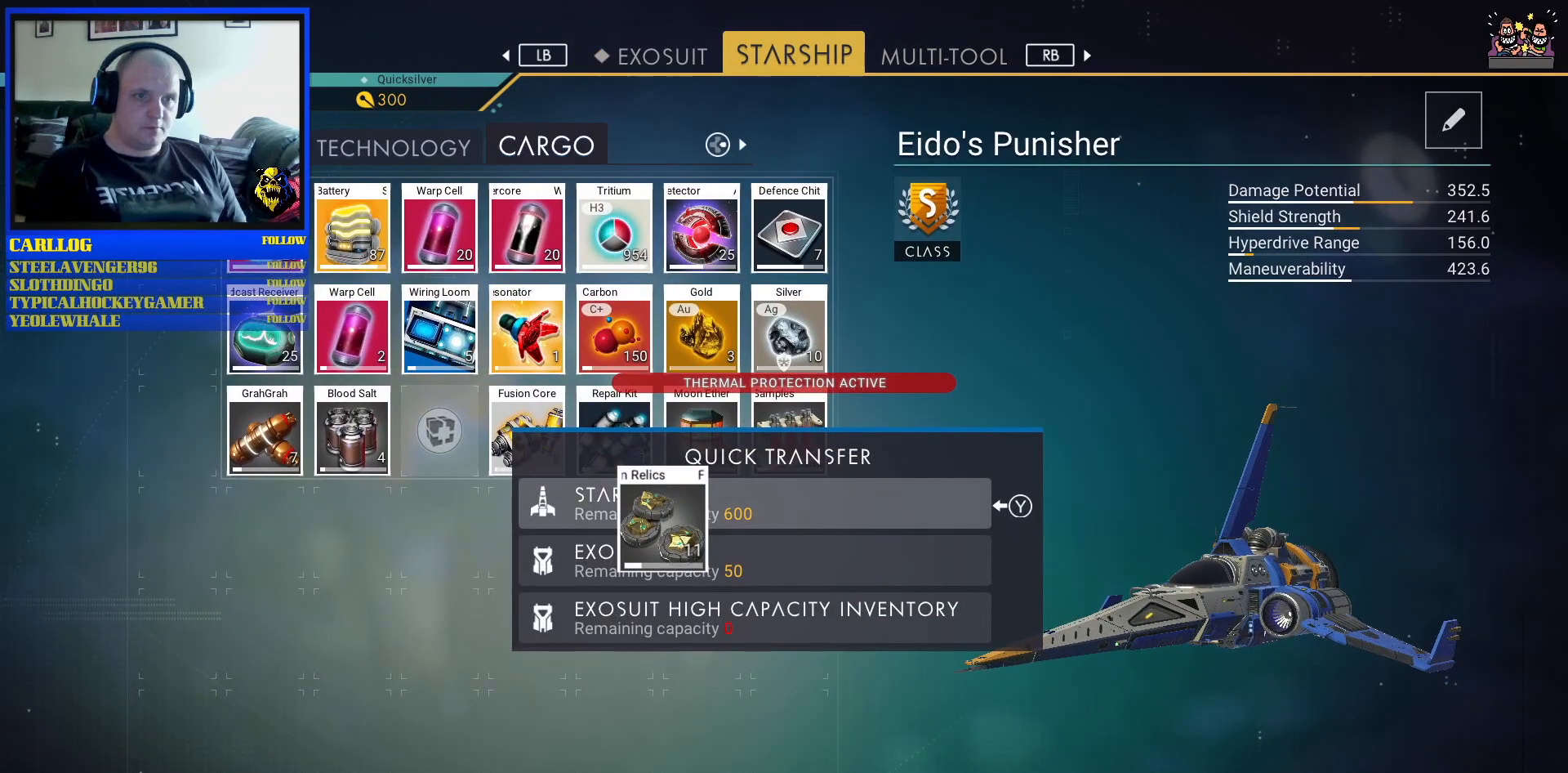
{"buttons": [], "left_stick": "left", "right_stick": "center", "events": [[133, "left_stick", "up-right"], [250, "left_stick", "center"], [417, "left_stick", "left"]]}
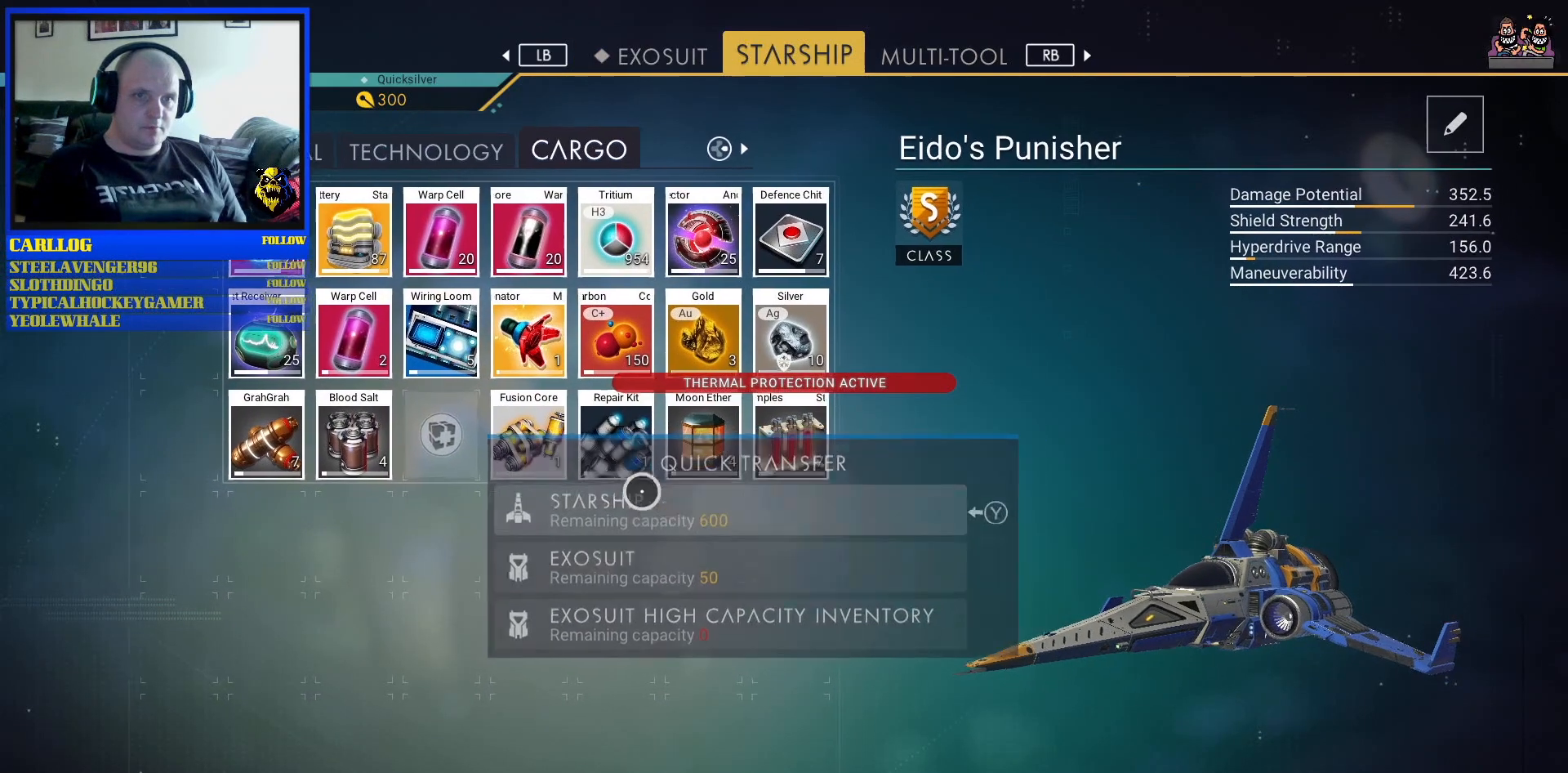
{"buttons": ["Y"], "left_stick": "center", "right_stick": "center", "events": [[417, "Y", "down"], [450, "left_stick", "center"]]}
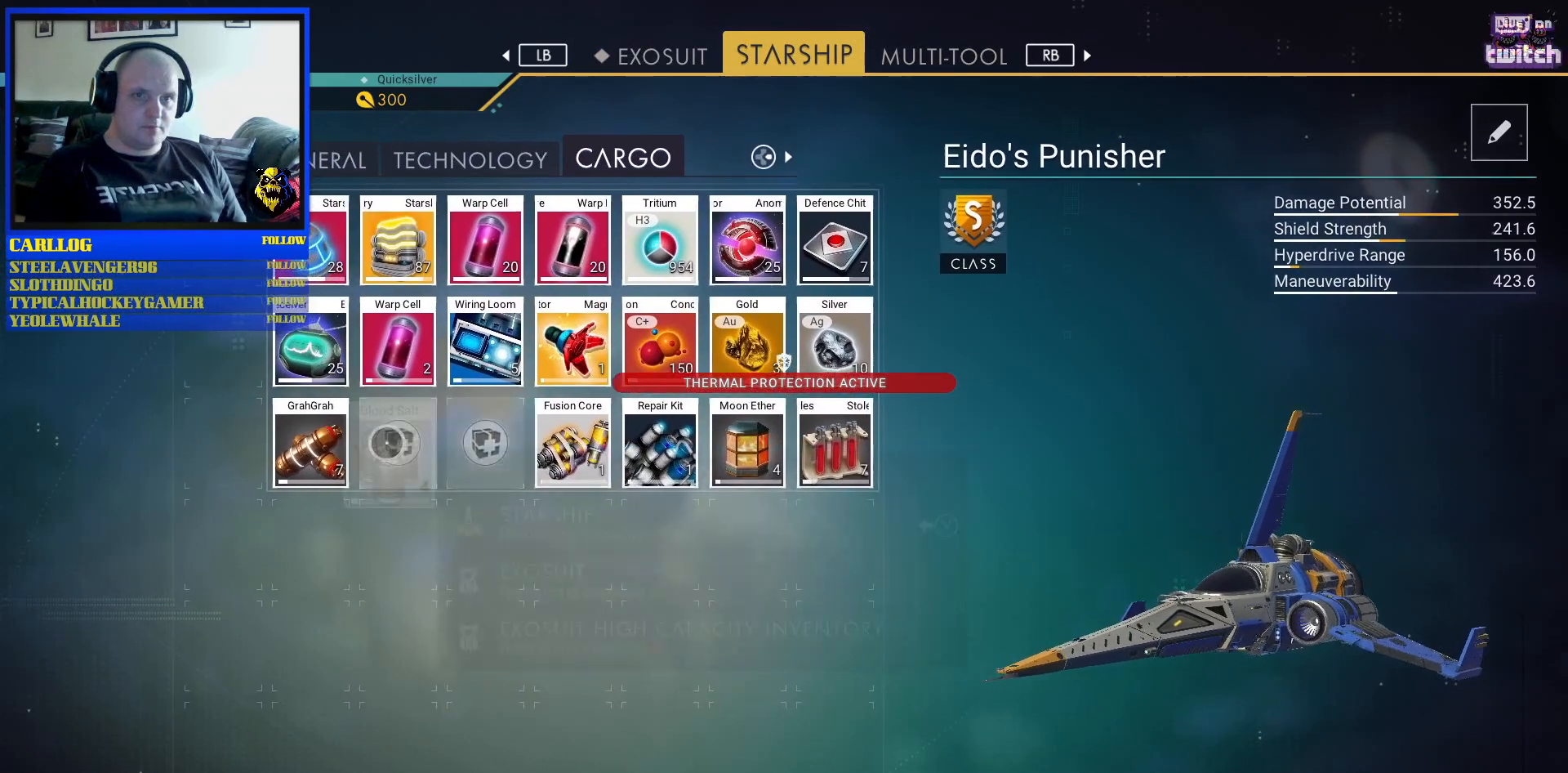
{"buttons": [], "left_stick": "center", "right_stick": "center", "events": [[17, "Y", "up"], [17, "left_stick", "right"], [433, "left_stick", "center"]]}
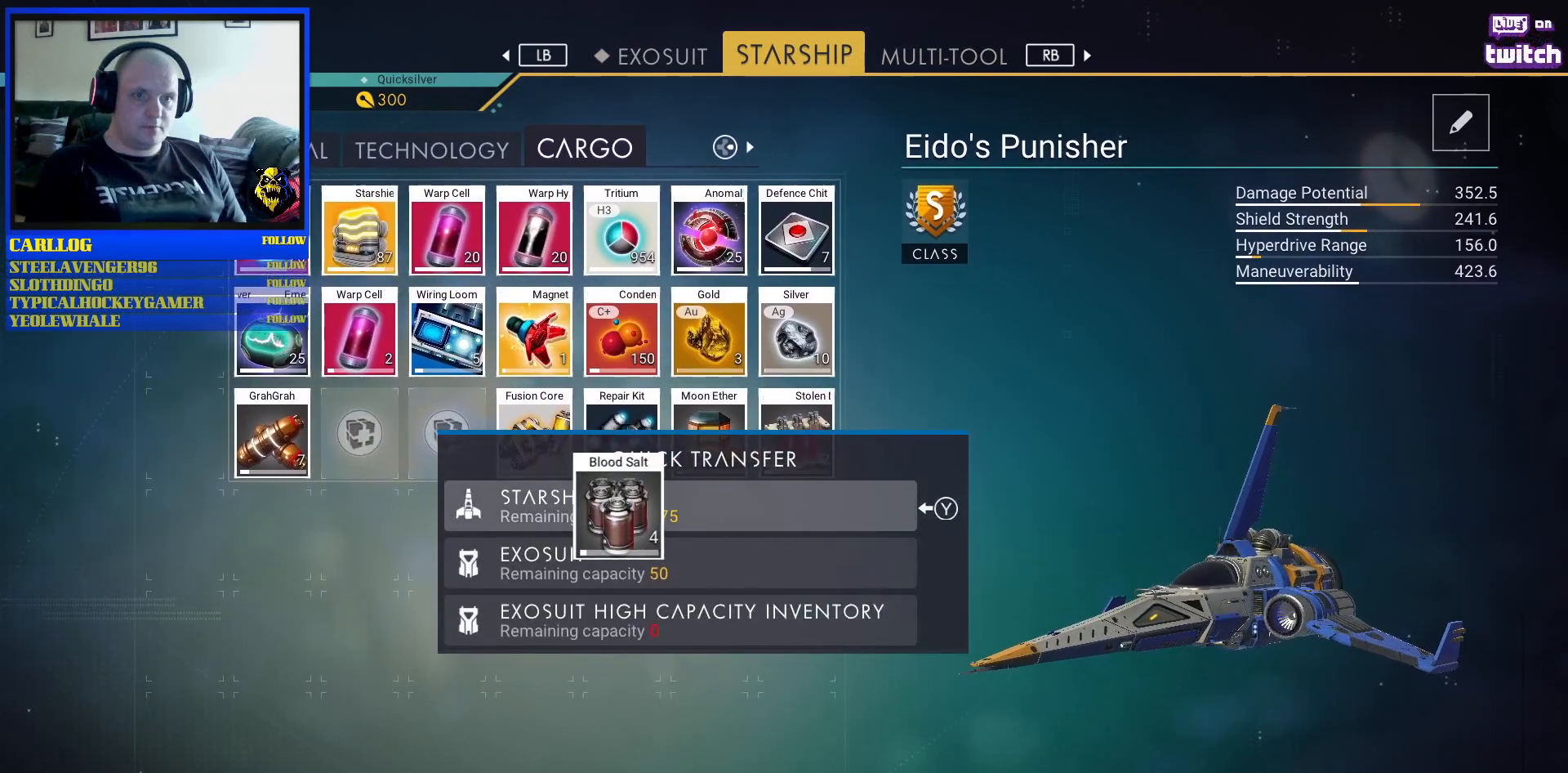
{"buttons": [], "left_stick": "left", "right_stick": "center", "events": [[133, "left_stick", "left"]]}
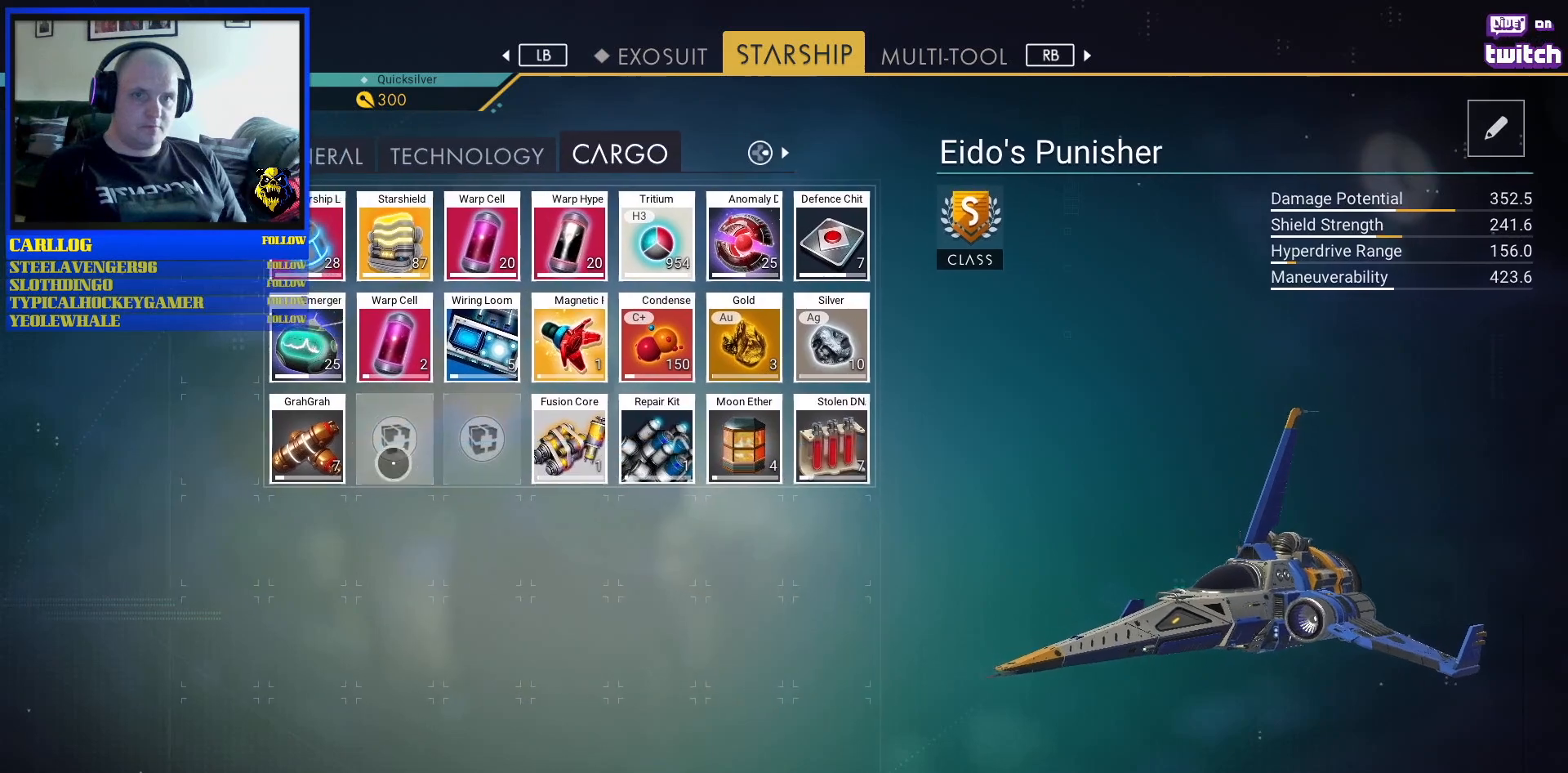
{"buttons": [], "left_stick": "right", "right_stick": "center", "events": [[117, "Y", "down"], [117, "left_stick", "center"], [183, "left_stick", "right"], [233, "Y", "up"]]}
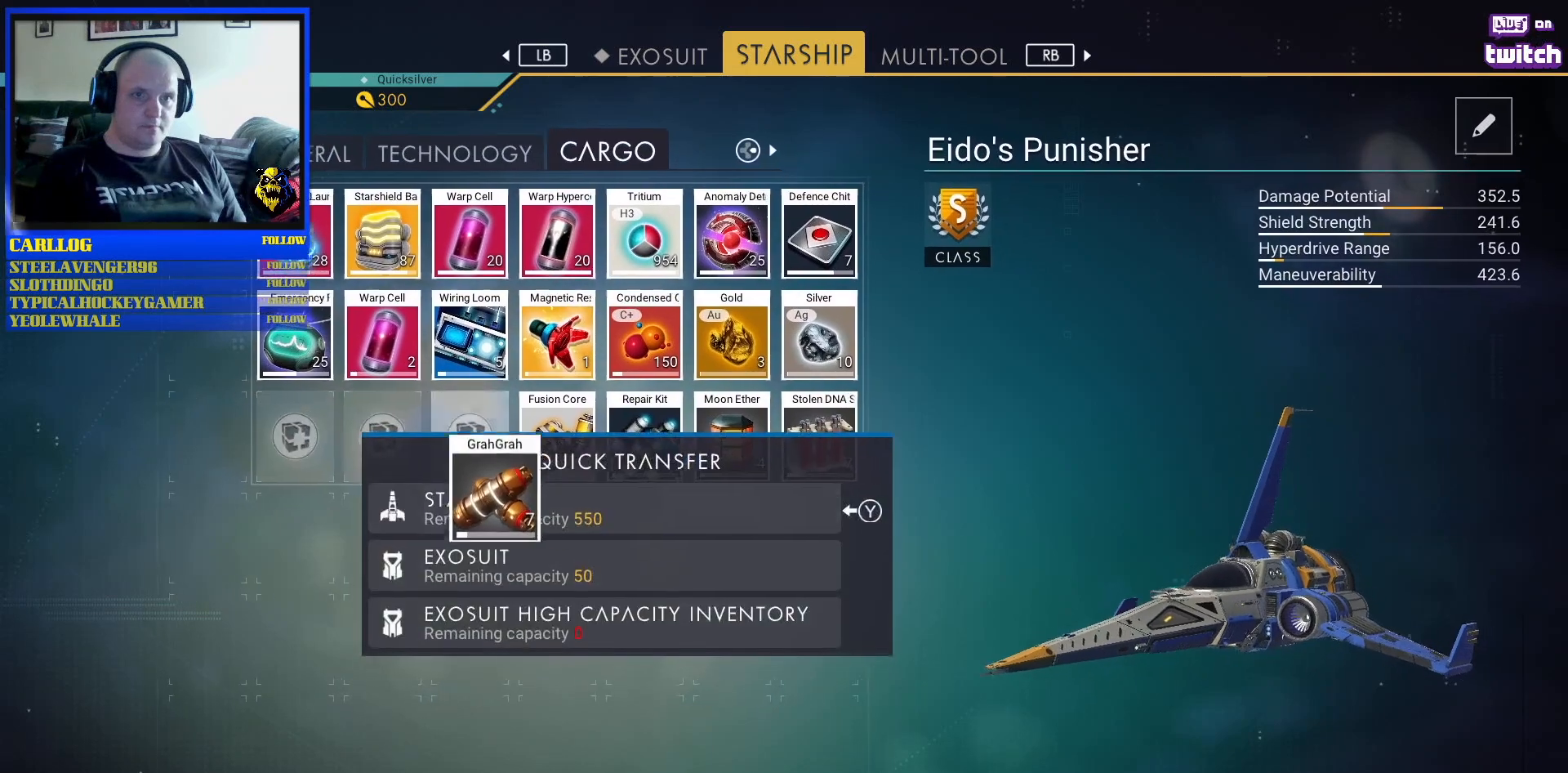
{"buttons": [], "left_stick": "up-left", "right_stick": "center", "events": [[133, "left_stick", "center"], [367, "left_stick", "up-left"]]}
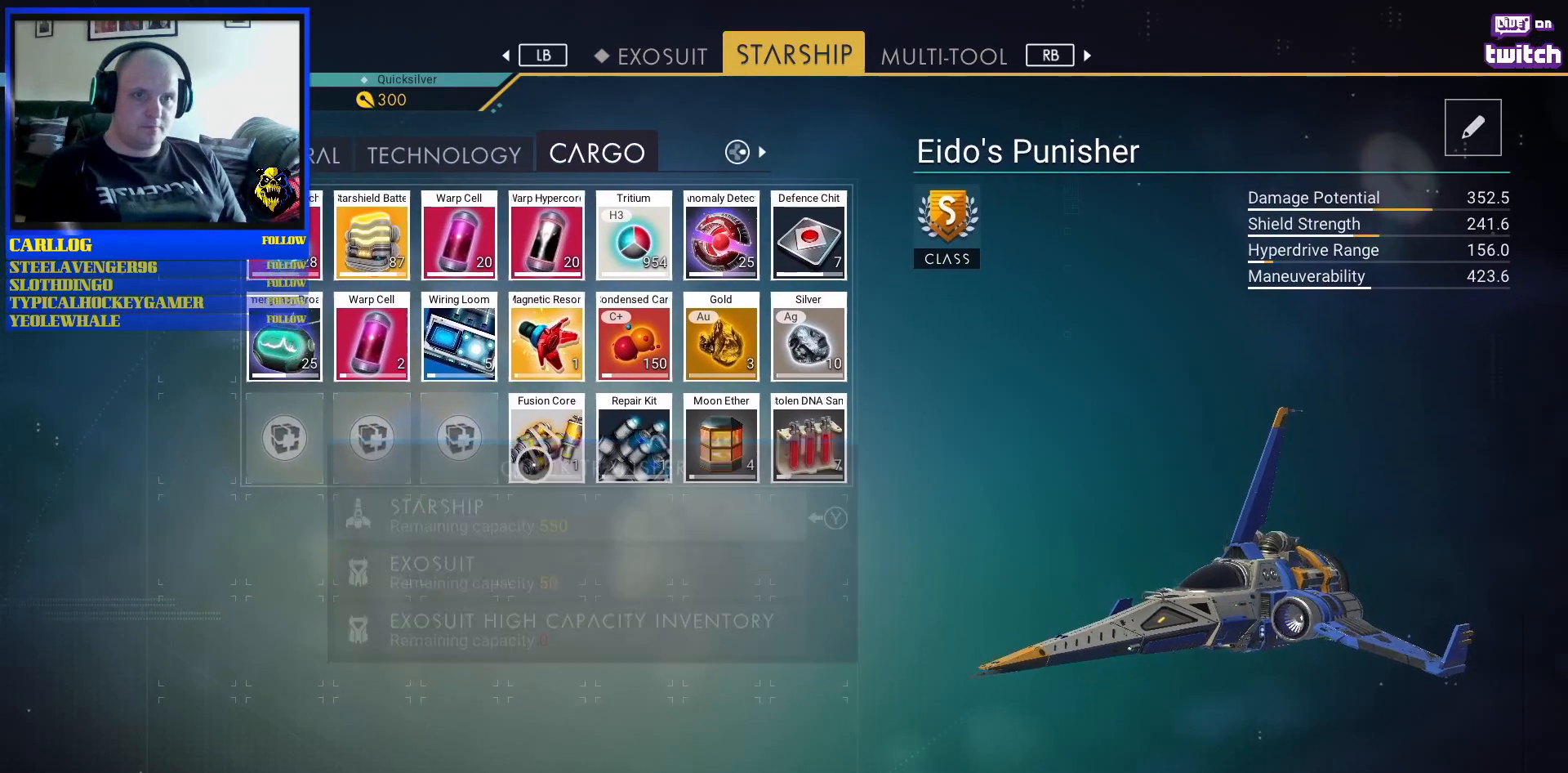
{"buttons": [], "left_stick": "center", "right_stick": "center", "events": [[100, "left_stick", "center"], [200, "left_stick", "down-right"], [300, "left_stick", "center"], [333, "Y", "down"], [467, "Y", "up"]]}
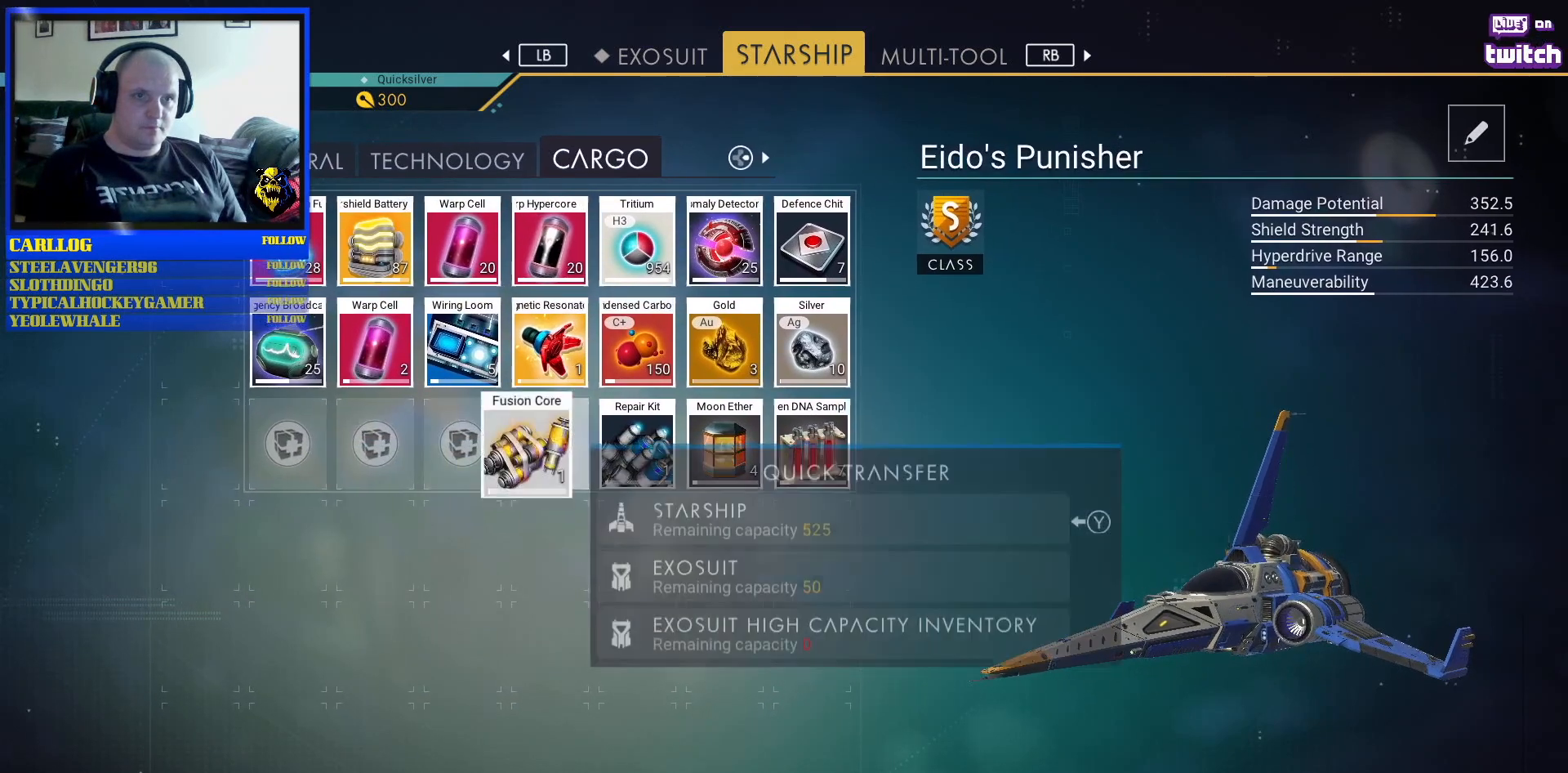
{"buttons": [], "left_stick": "center", "right_stick": "center", "events": [[33, "left_stick", "right"], [400, "left_stick", "center"]]}
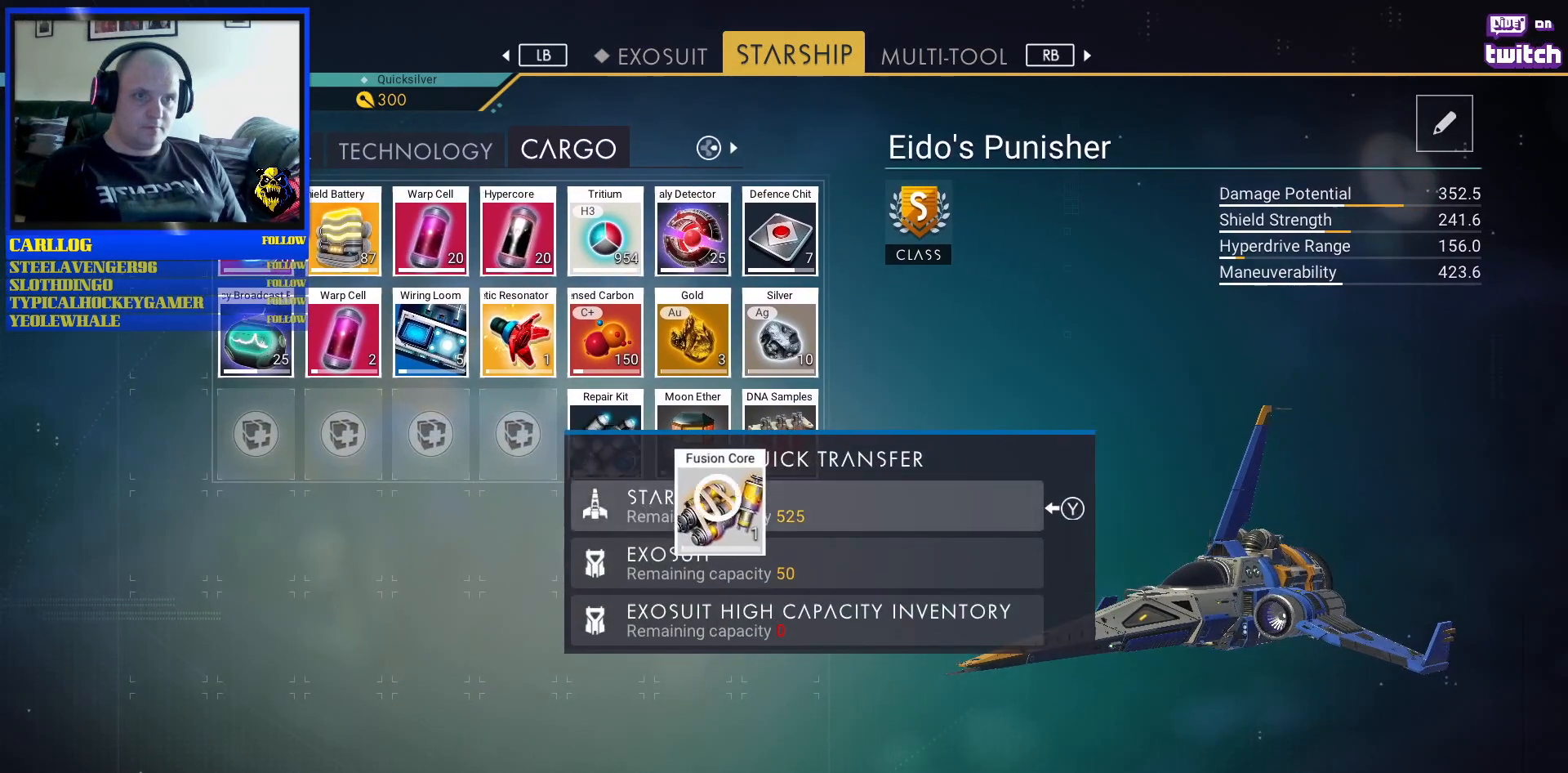
{"buttons": ["Y"], "left_stick": "center", "right_stick": "center", "events": [[133, "left_stick", "up-left"], [350, "left_stick", "center"], [467, "Y", "down"]]}
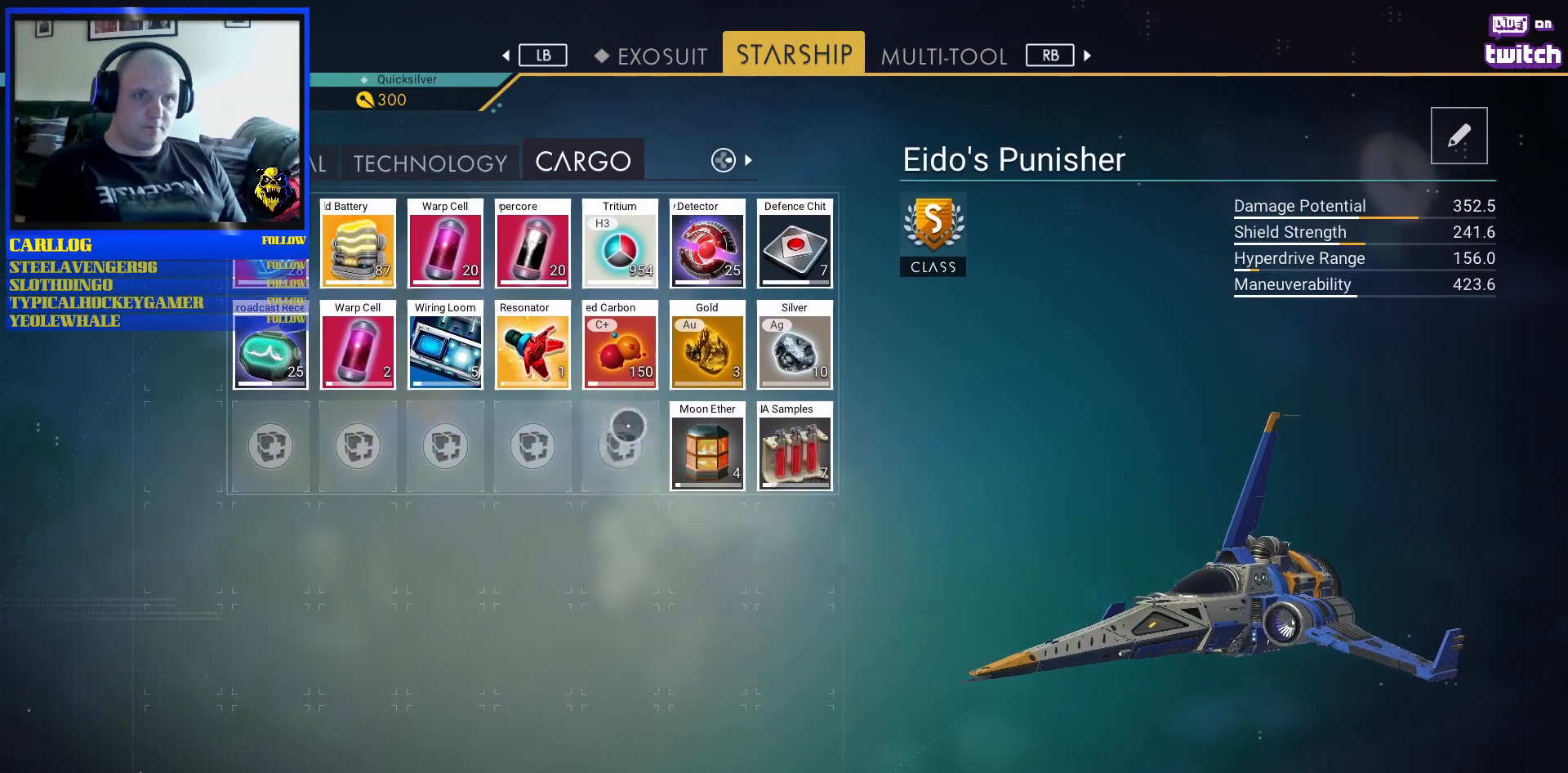
{"buttons": [], "left_stick": "right", "right_stick": "center", "events": [[83, "Y", "up"], [100, "left_stick", "right"]]}
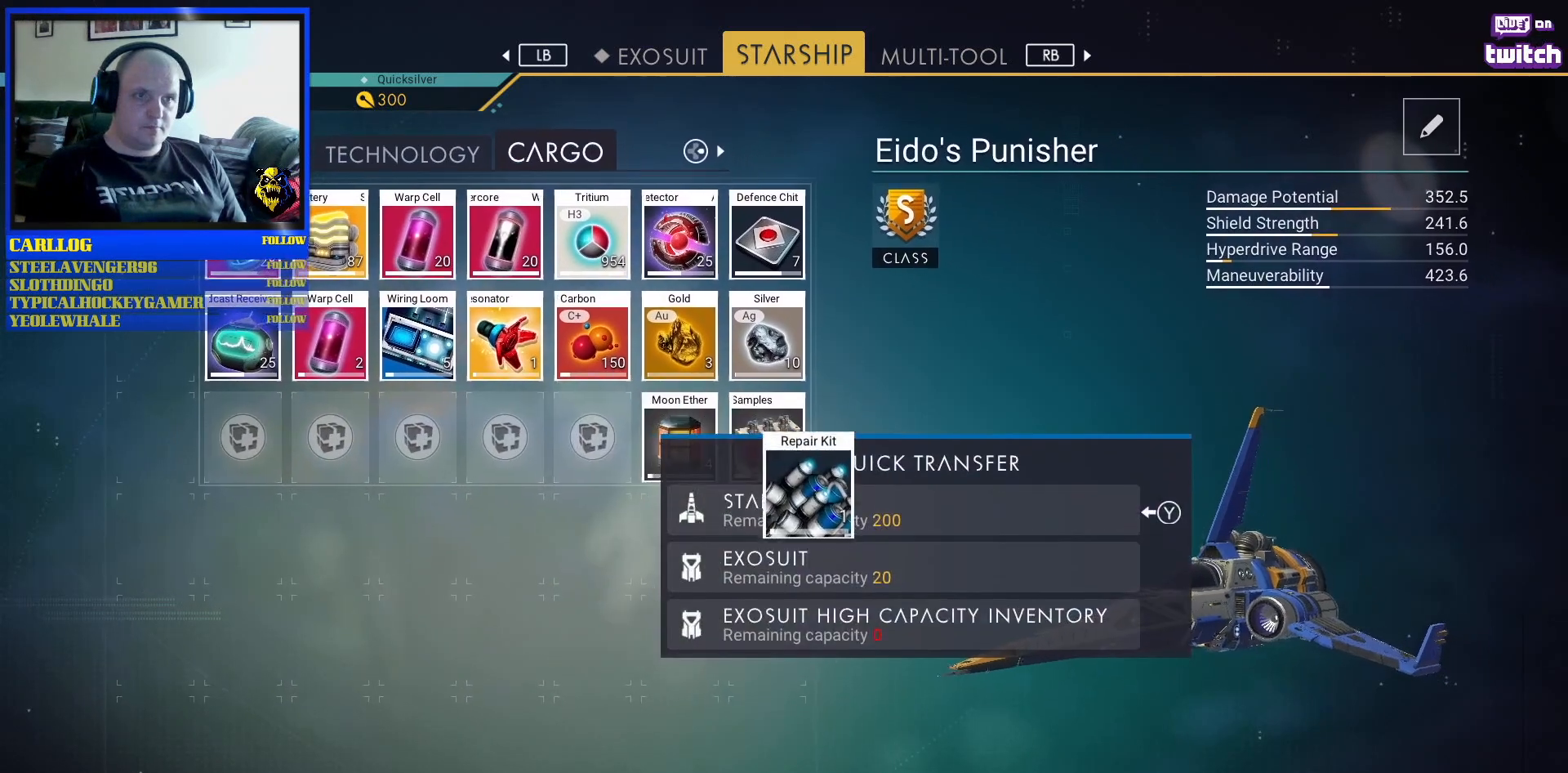
{"buttons": [], "left_stick": "up-left", "right_stick": "center", "events": [[50, "left_stick", "center"], [317, "left_stick", "up-left"]]}
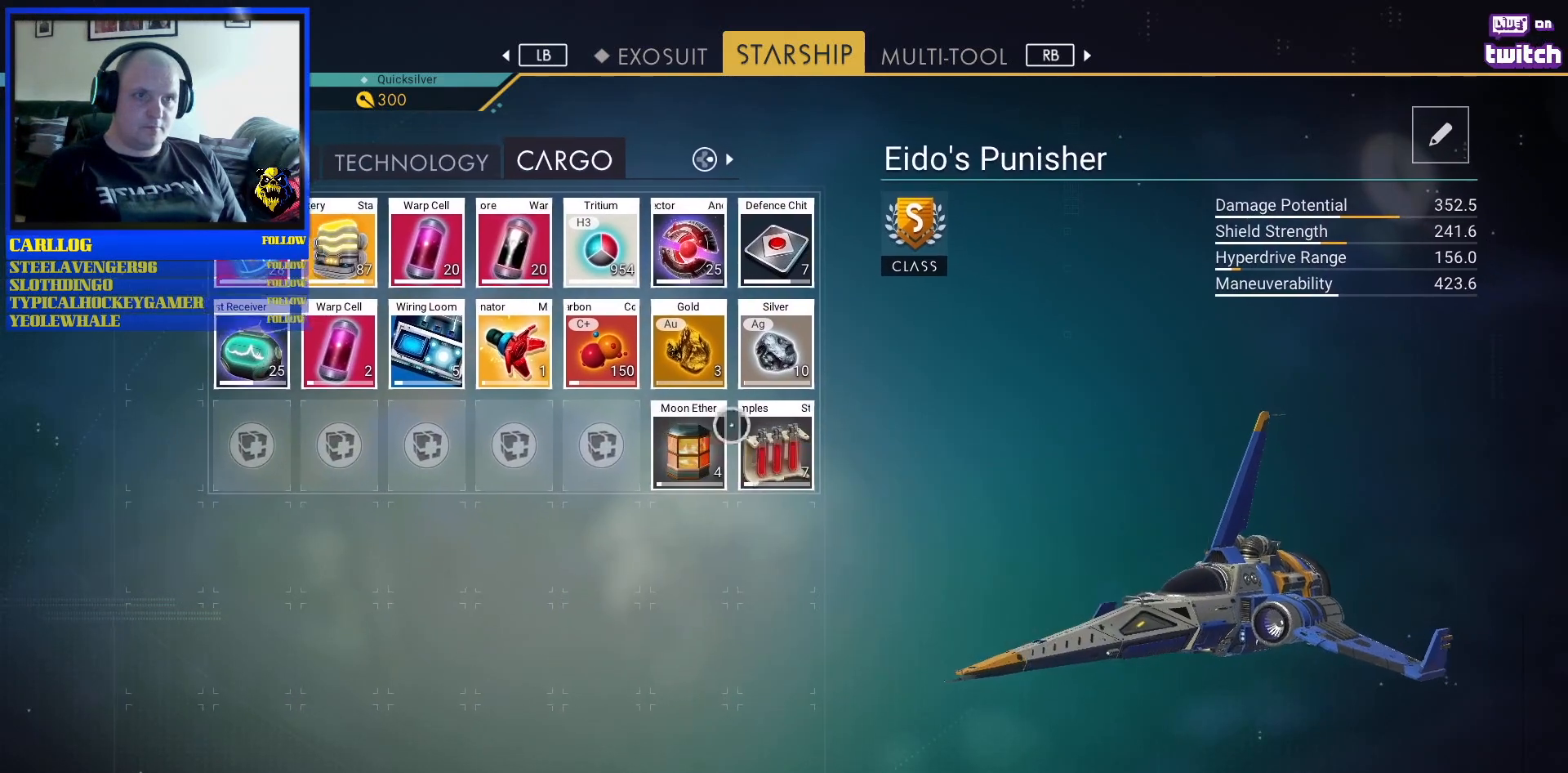
{"buttons": [], "left_stick": "down-right", "right_stick": "center", "events": [[50, "left_stick", "center"], [217, "Y", "down"], [300, "Y", "up"], [333, "left_stick", "down-right"]]}
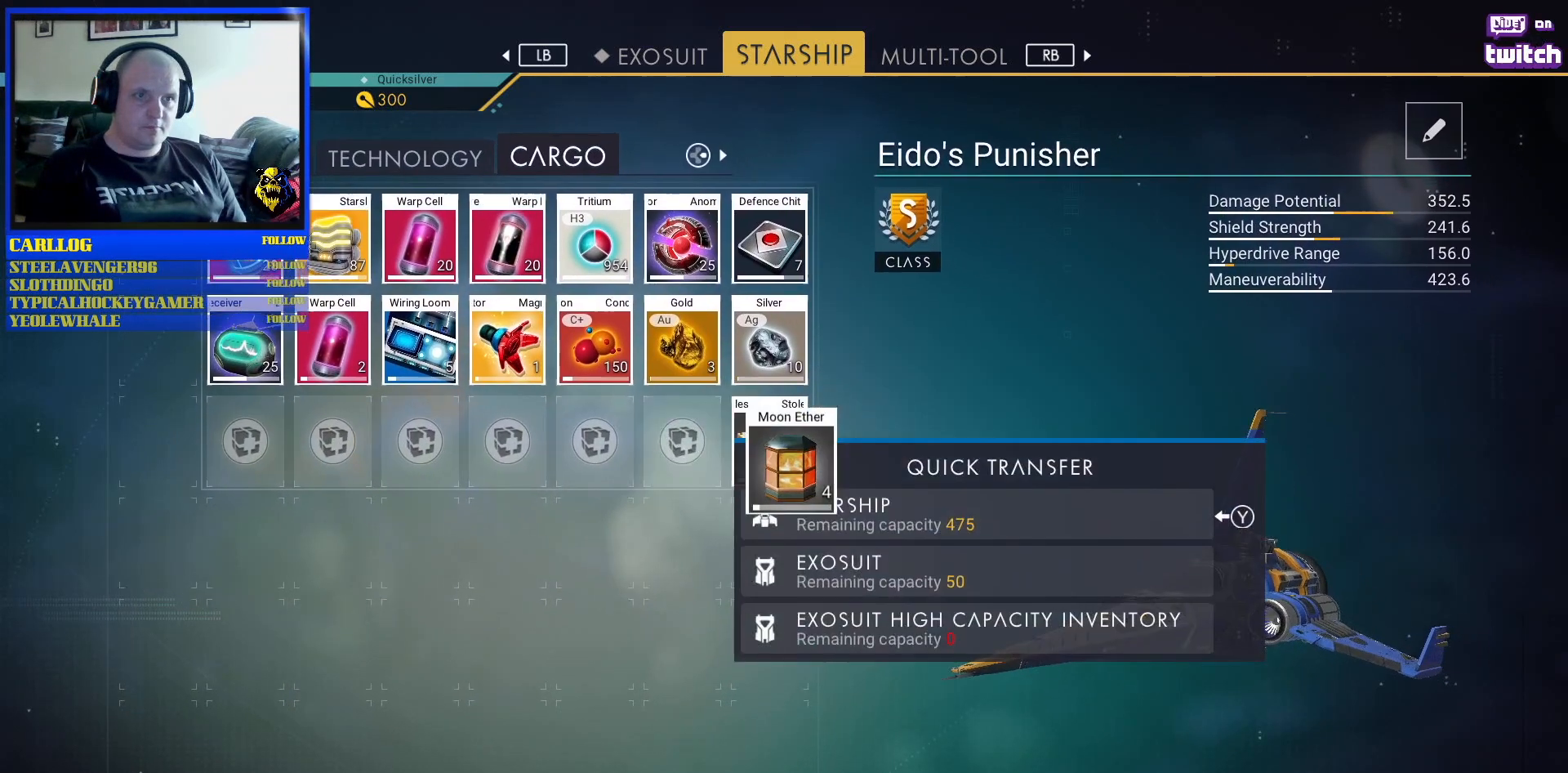
{"buttons": [], "left_stick": "center", "right_stick": "center", "events": [[150, "left_stick", "center"], [267, "A", "down"], [367, "A", "up"]]}
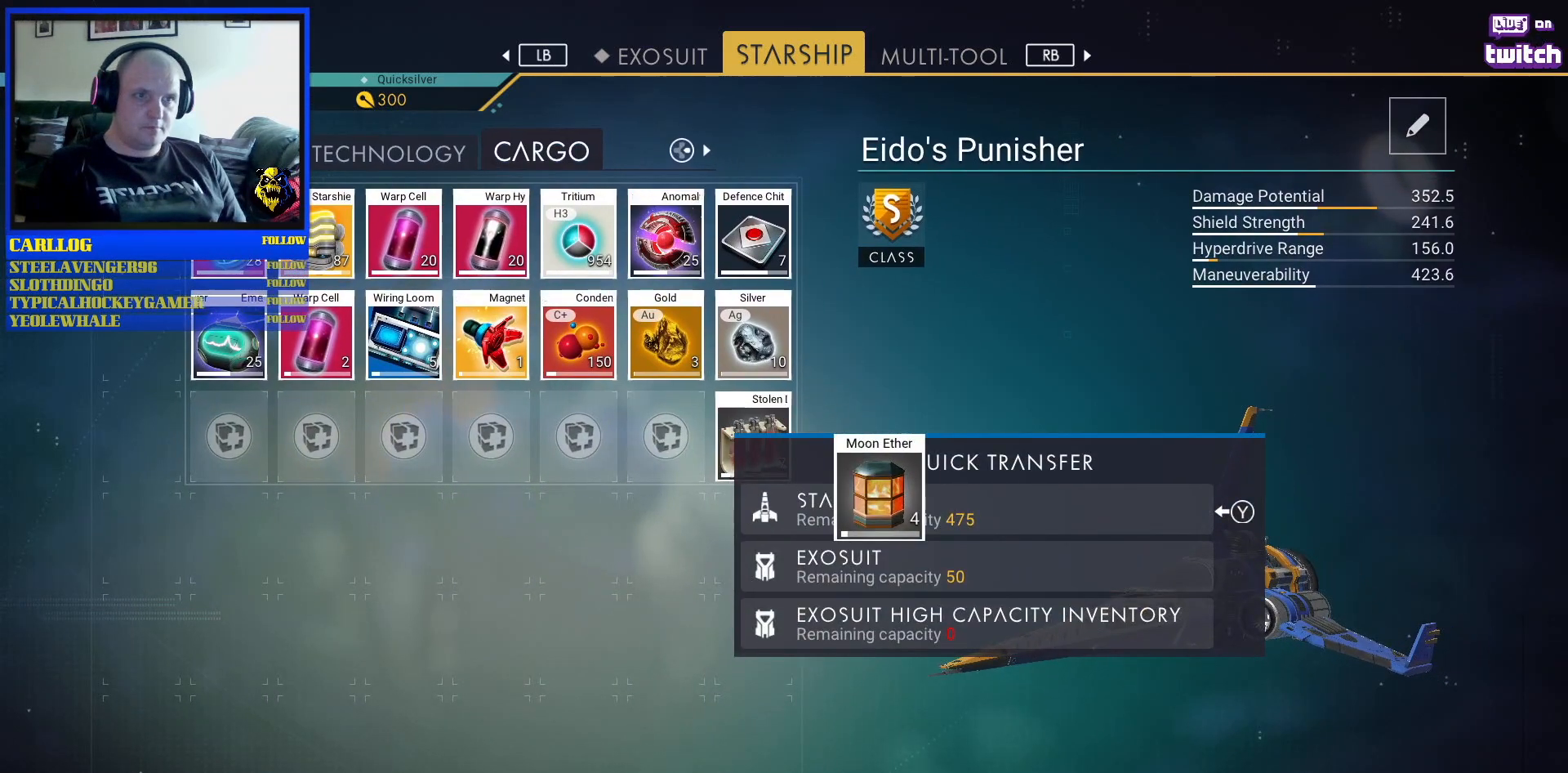
{"buttons": [], "left_stick": "center", "right_stick": "center", "events": [[300, "left_stick", "down"], [383, "left_stick", "center"]]}
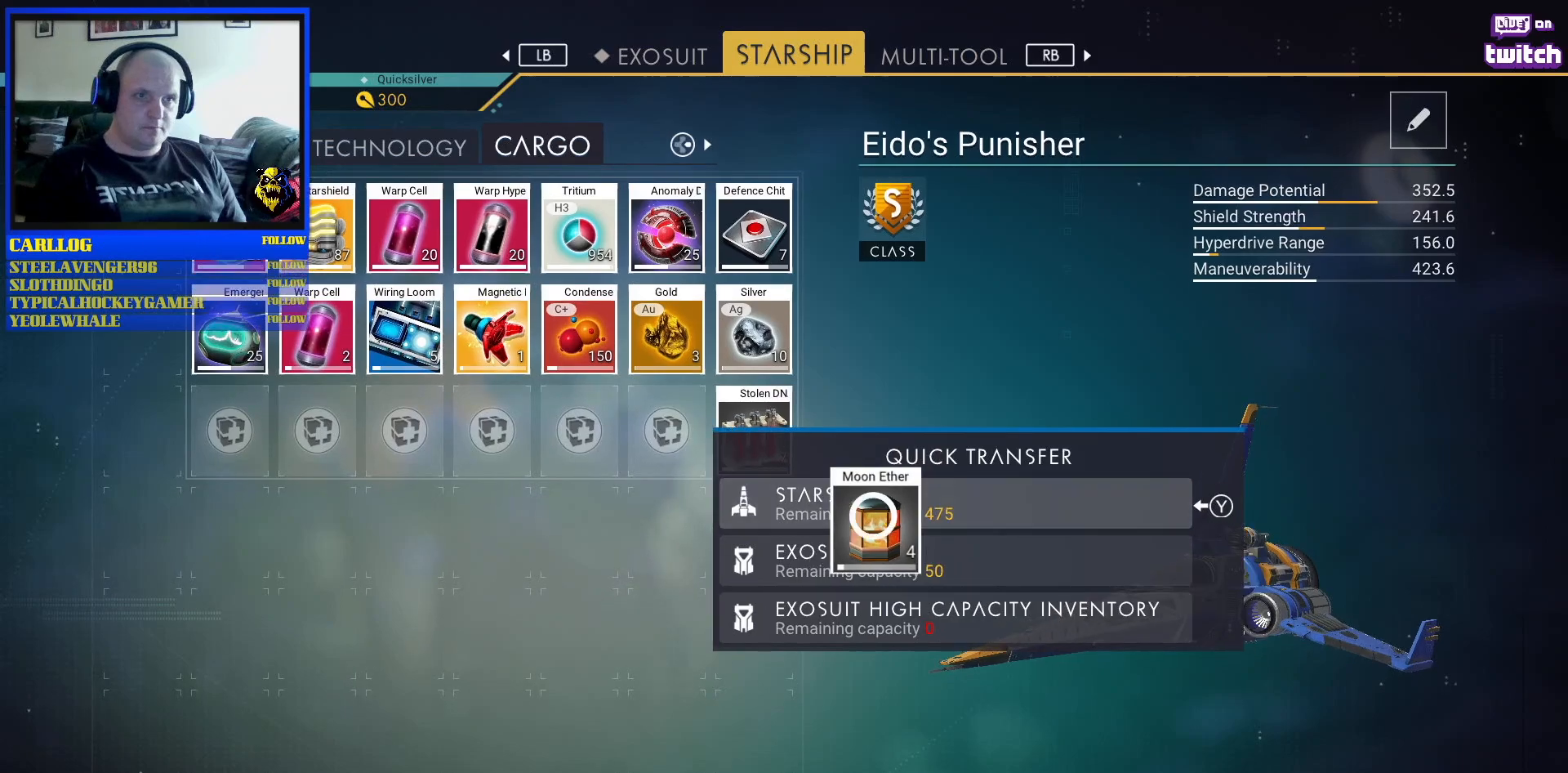
{"buttons": [], "left_stick": "center", "right_stick": "center", "events": [[167, "left_stick", "up-left"], [400, "left_stick", "center"]]}